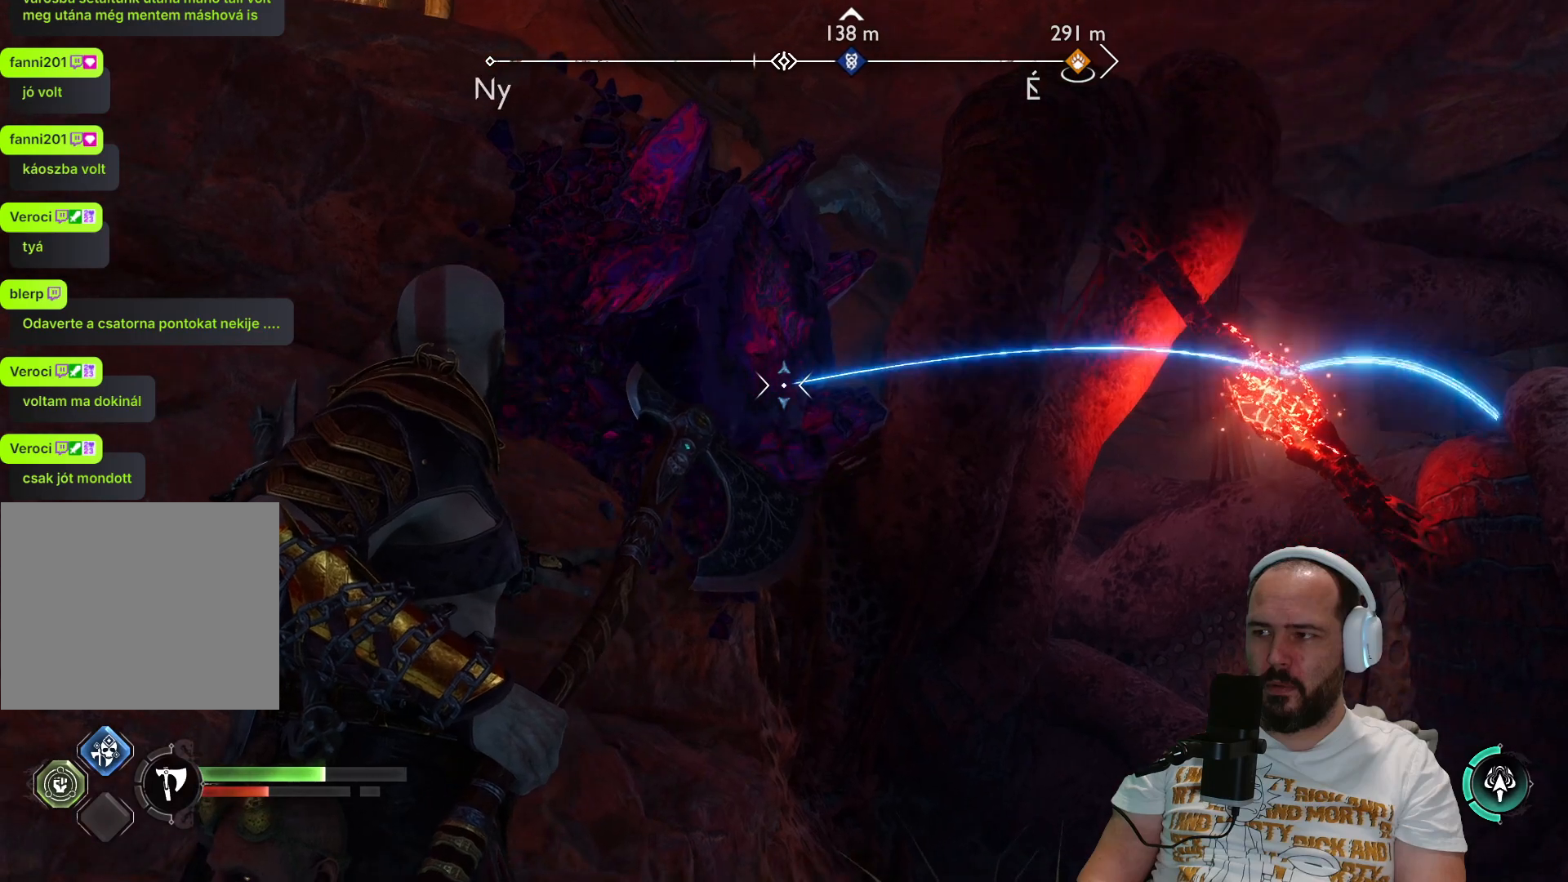
Gameplay with a controller (PlayStation layout); each line is a JSON object with the inputs held at the frame after it. "events" lists button and stick changes between this image and that frame as [ms after this image, input, new state], when the widget could be followed in between.
{"buttons": ["L2"], "left_stick": "center", "right_stick": "center", "events": []}
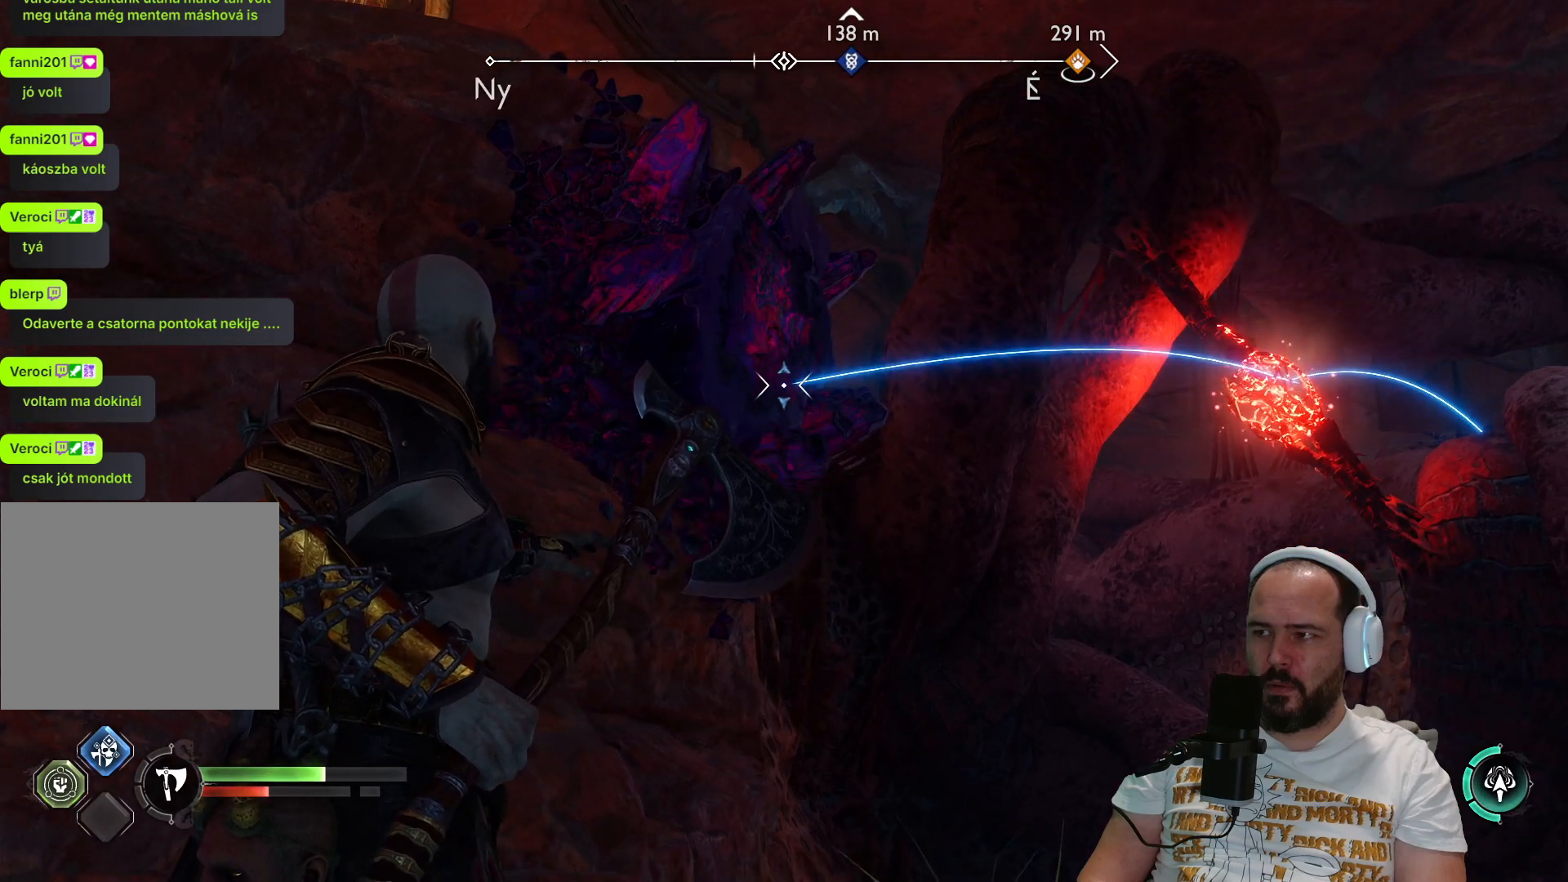
{"buttons": ["L2", "R2"], "left_stick": "center", "right_stick": "center", "events": [[33, "R2", "down"]]}
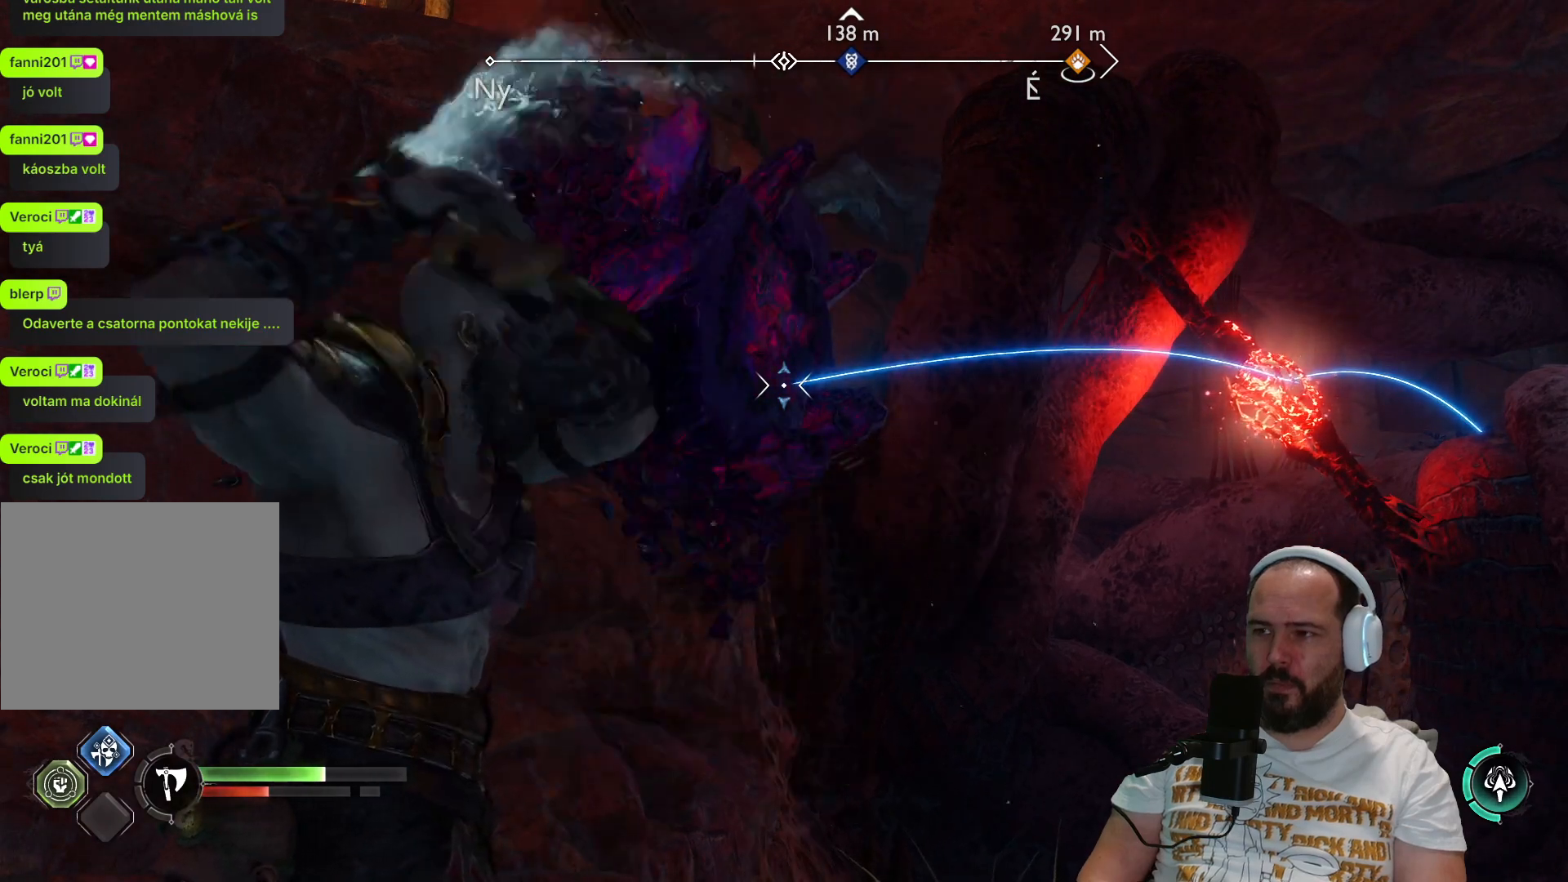
{"buttons": ["L2", "R2"], "left_stick": "center", "right_stick": "center", "events": []}
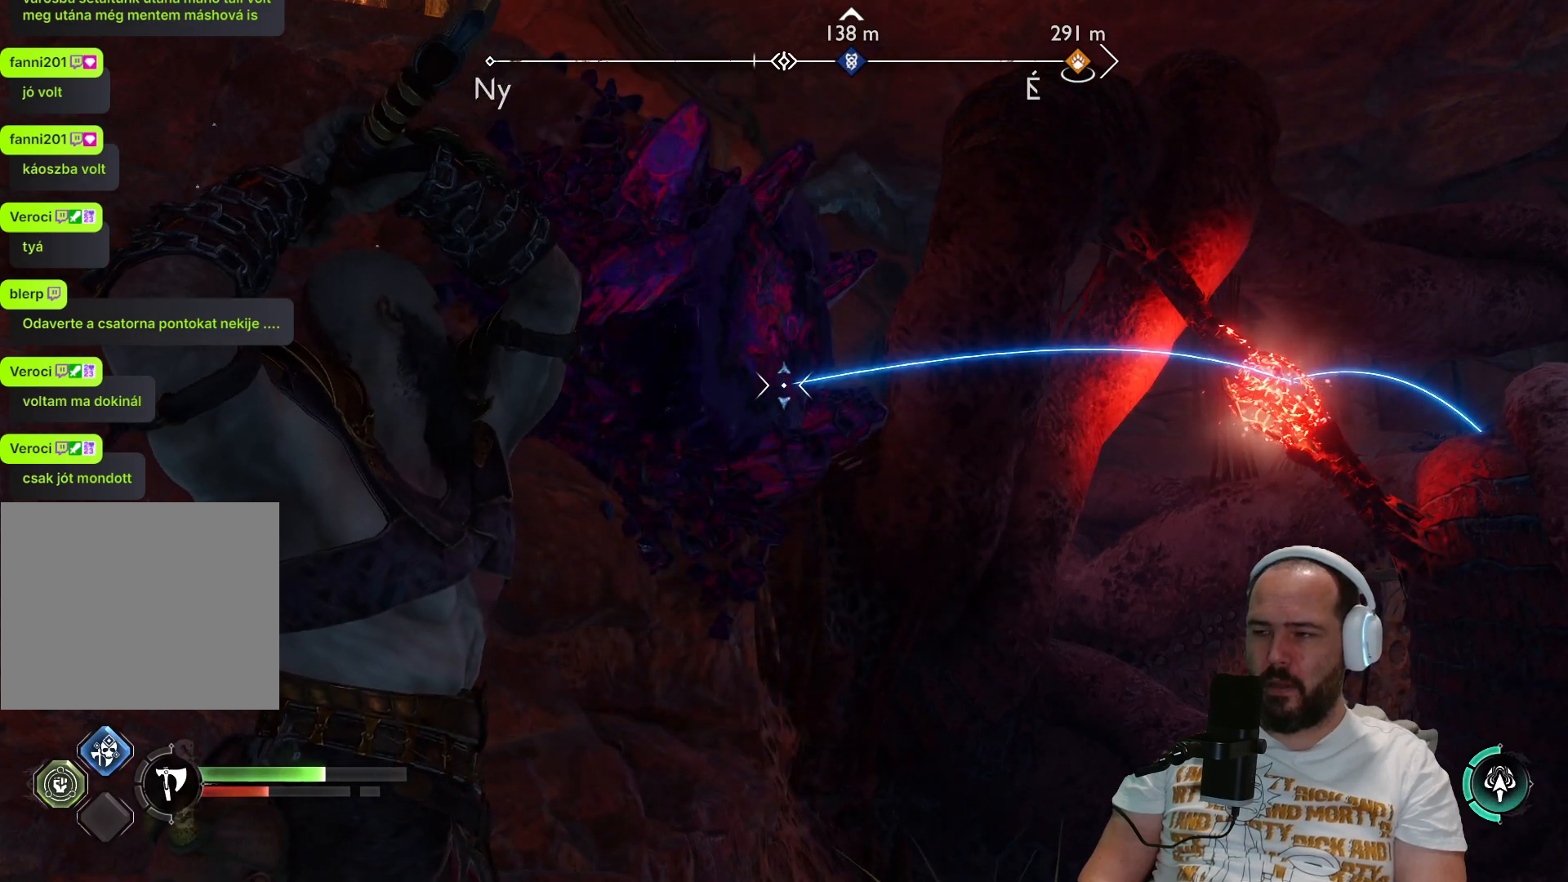
{"buttons": ["L2", "R2"], "left_stick": "center", "right_stick": "center", "events": []}
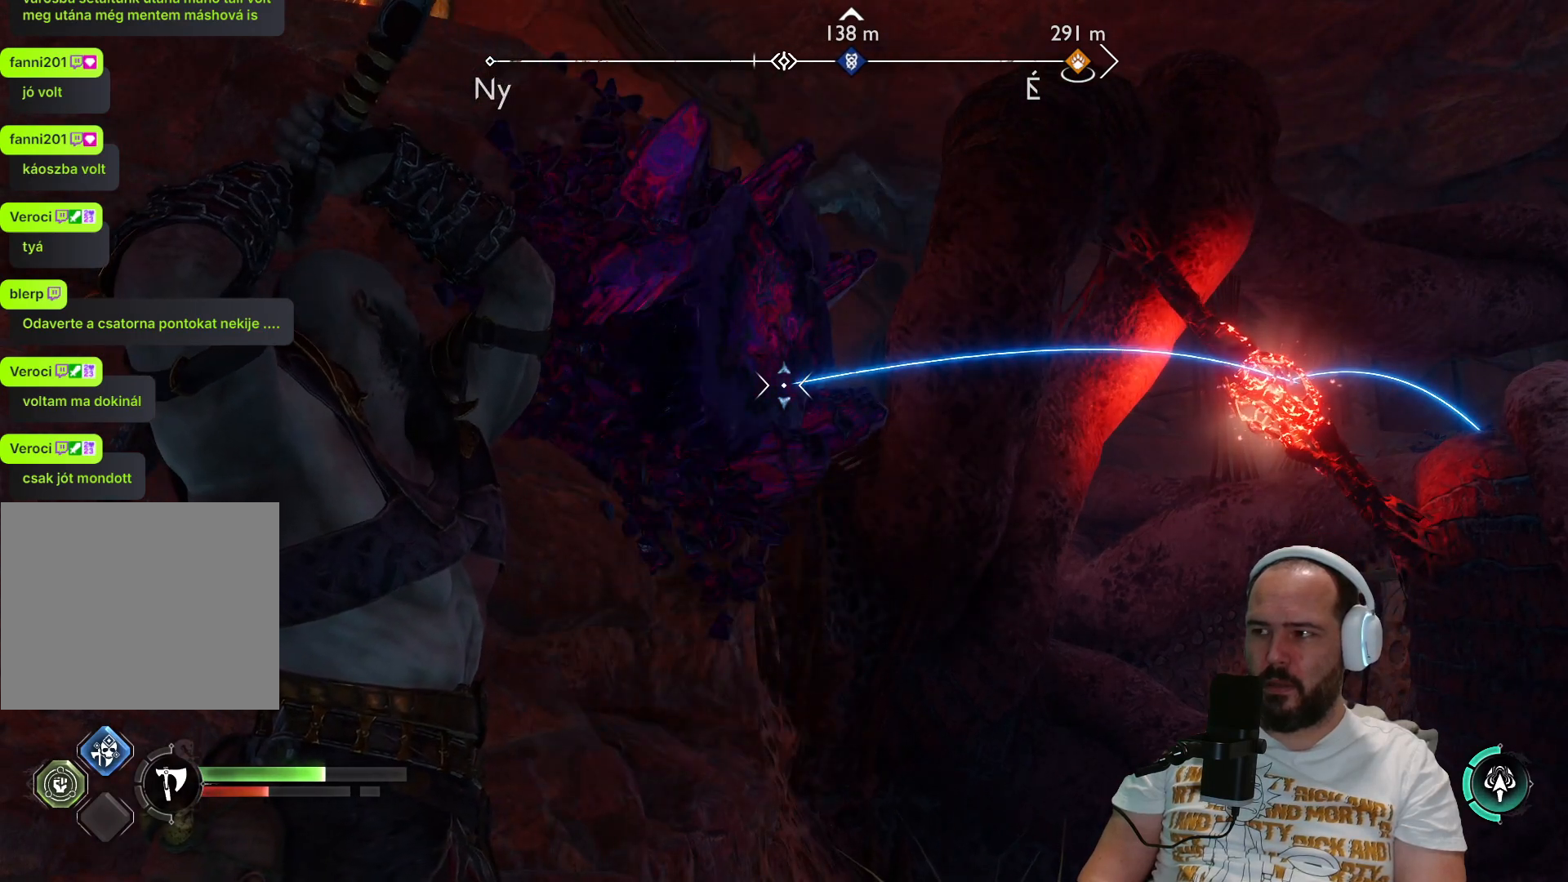
{"buttons": ["L2", "R2"], "left_stick": "center", "right_stick": "center", "events": []}
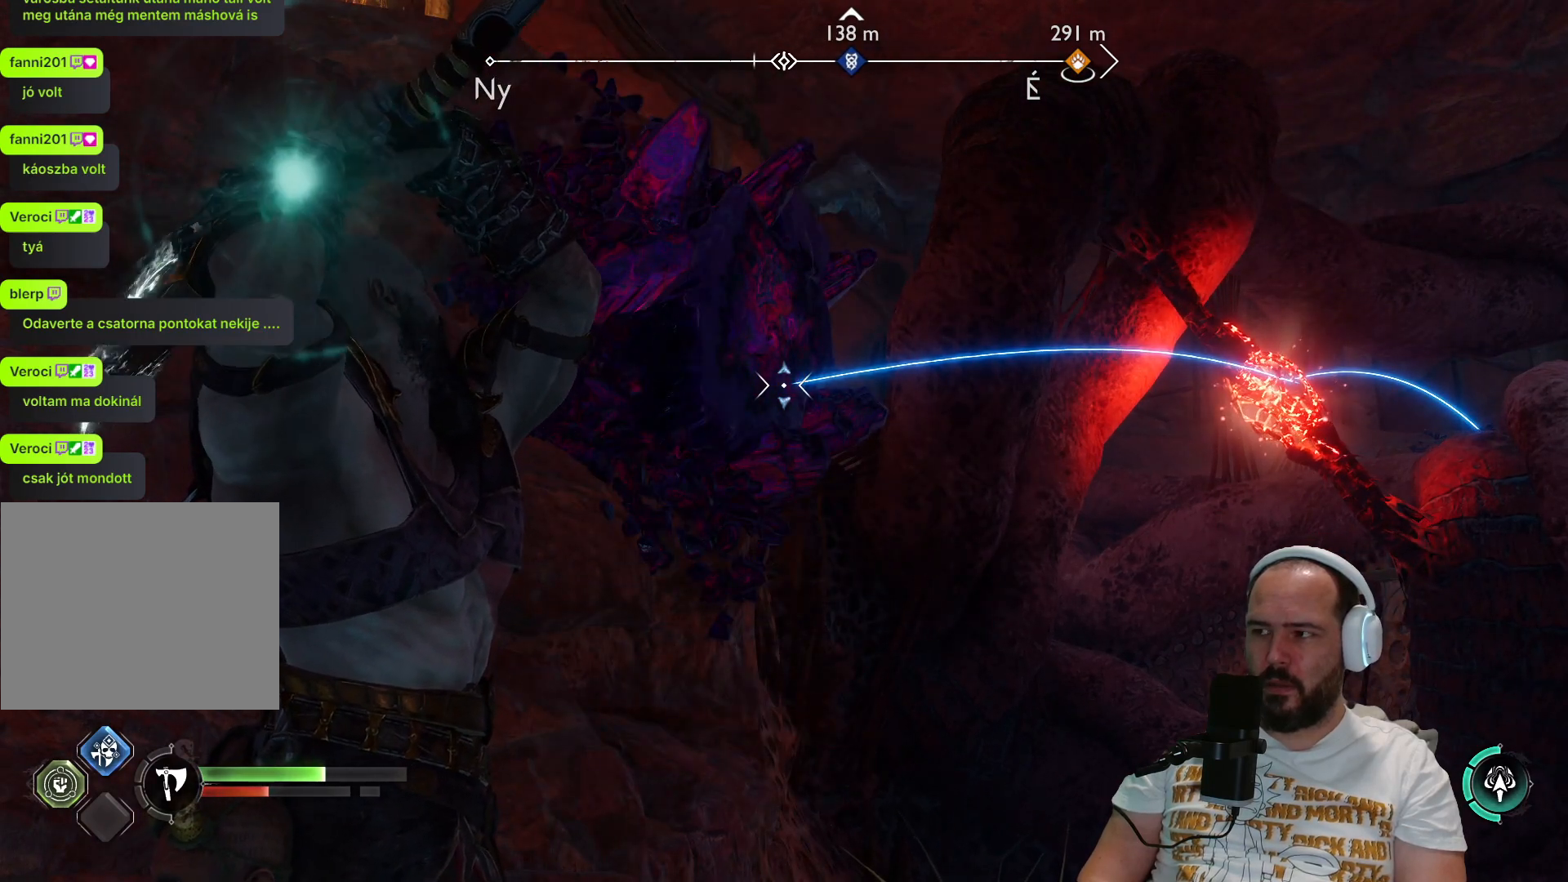
{"buttons": [], "left_stick": "center", "right_stick": "center", "events": [[500, "L2", "up"], [500, "R2", "up"]]}
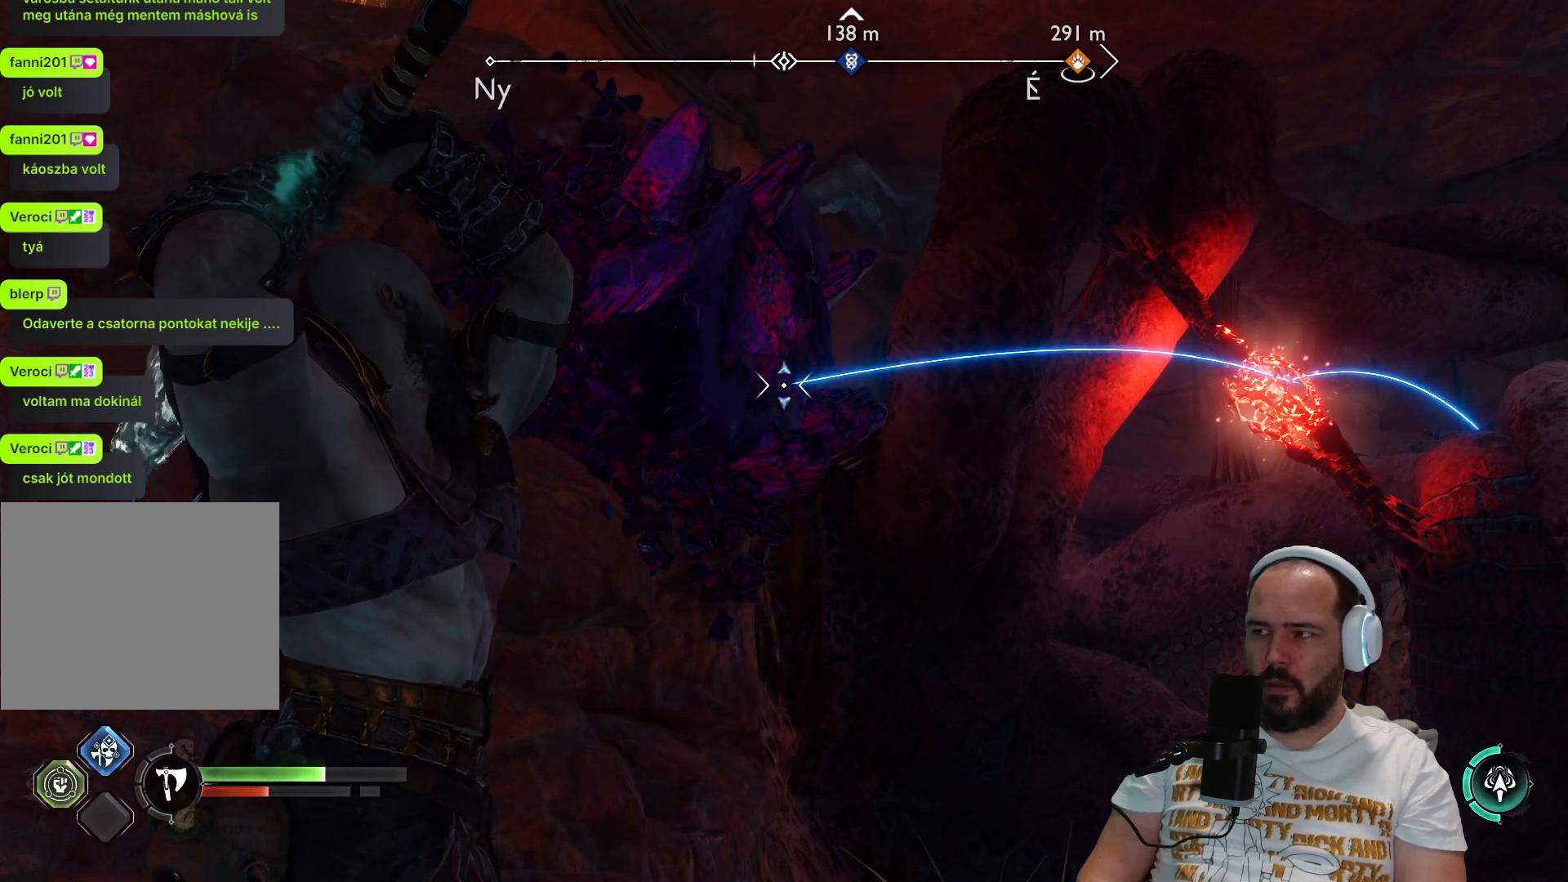
{"buttons": [], "left_stick": "center", "right_stick": "center", "events": []}
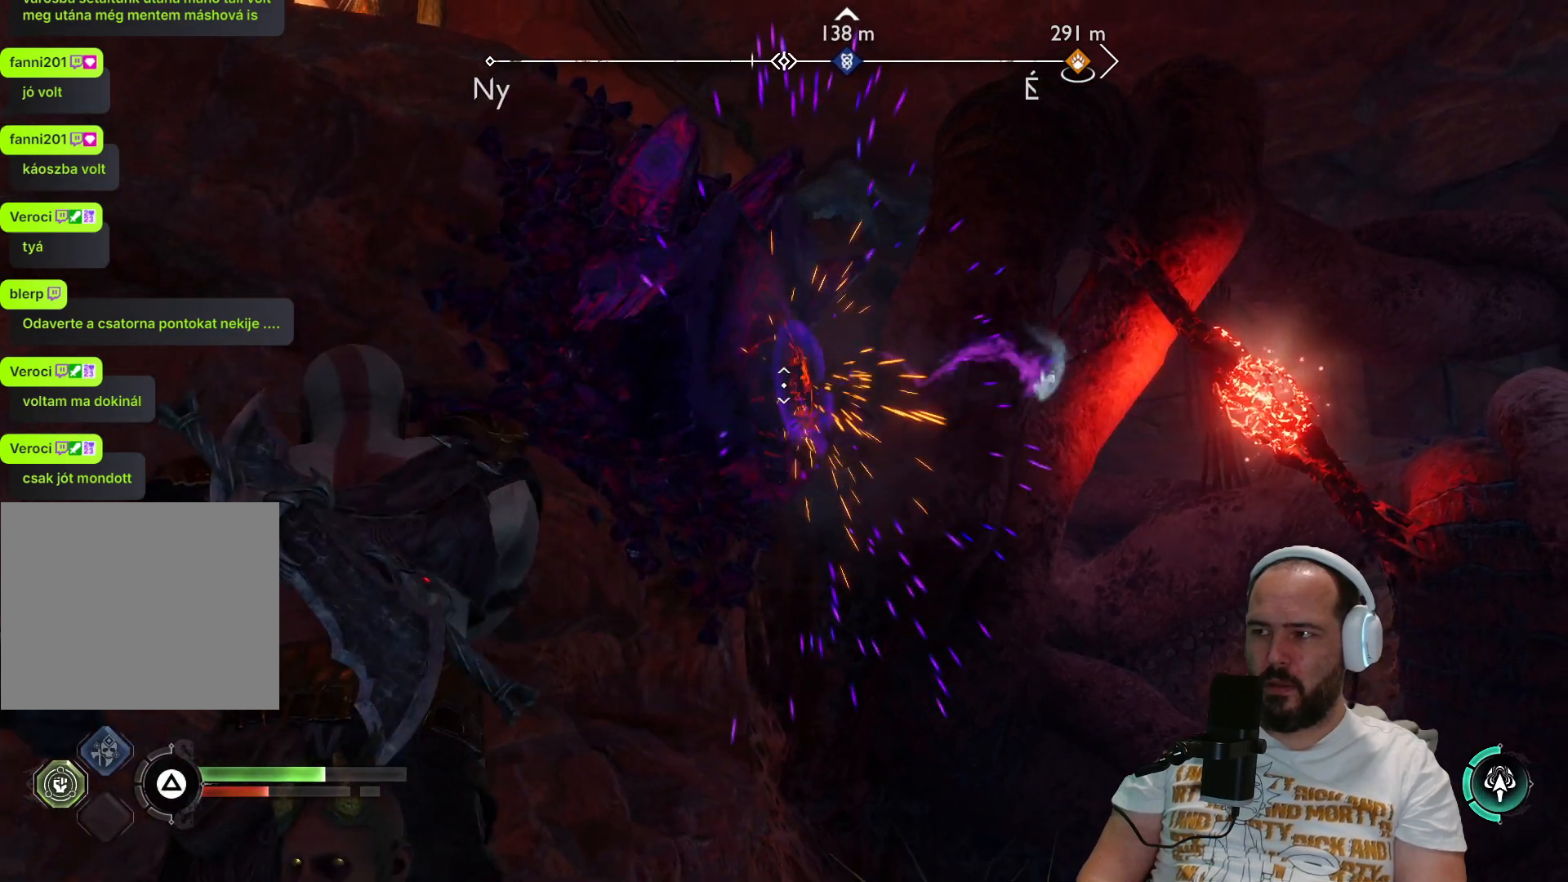
{"buttons": [], "left_stick": "center", "right_stick": "center", "events": []}
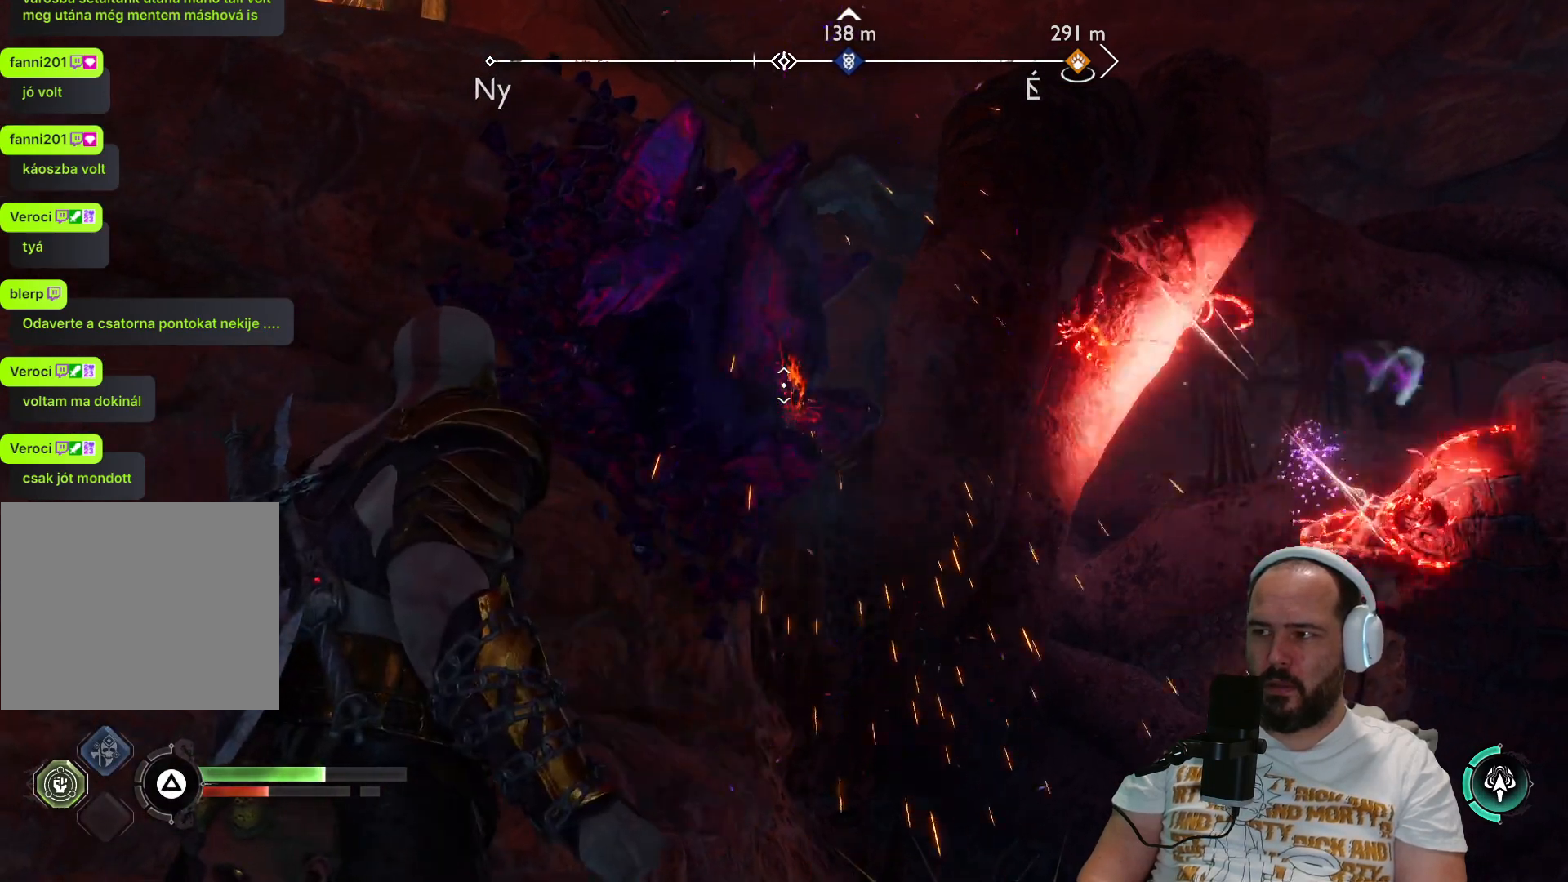
{"buttons": [], "left_stick": "center", "right_stick": "center", "events": []}
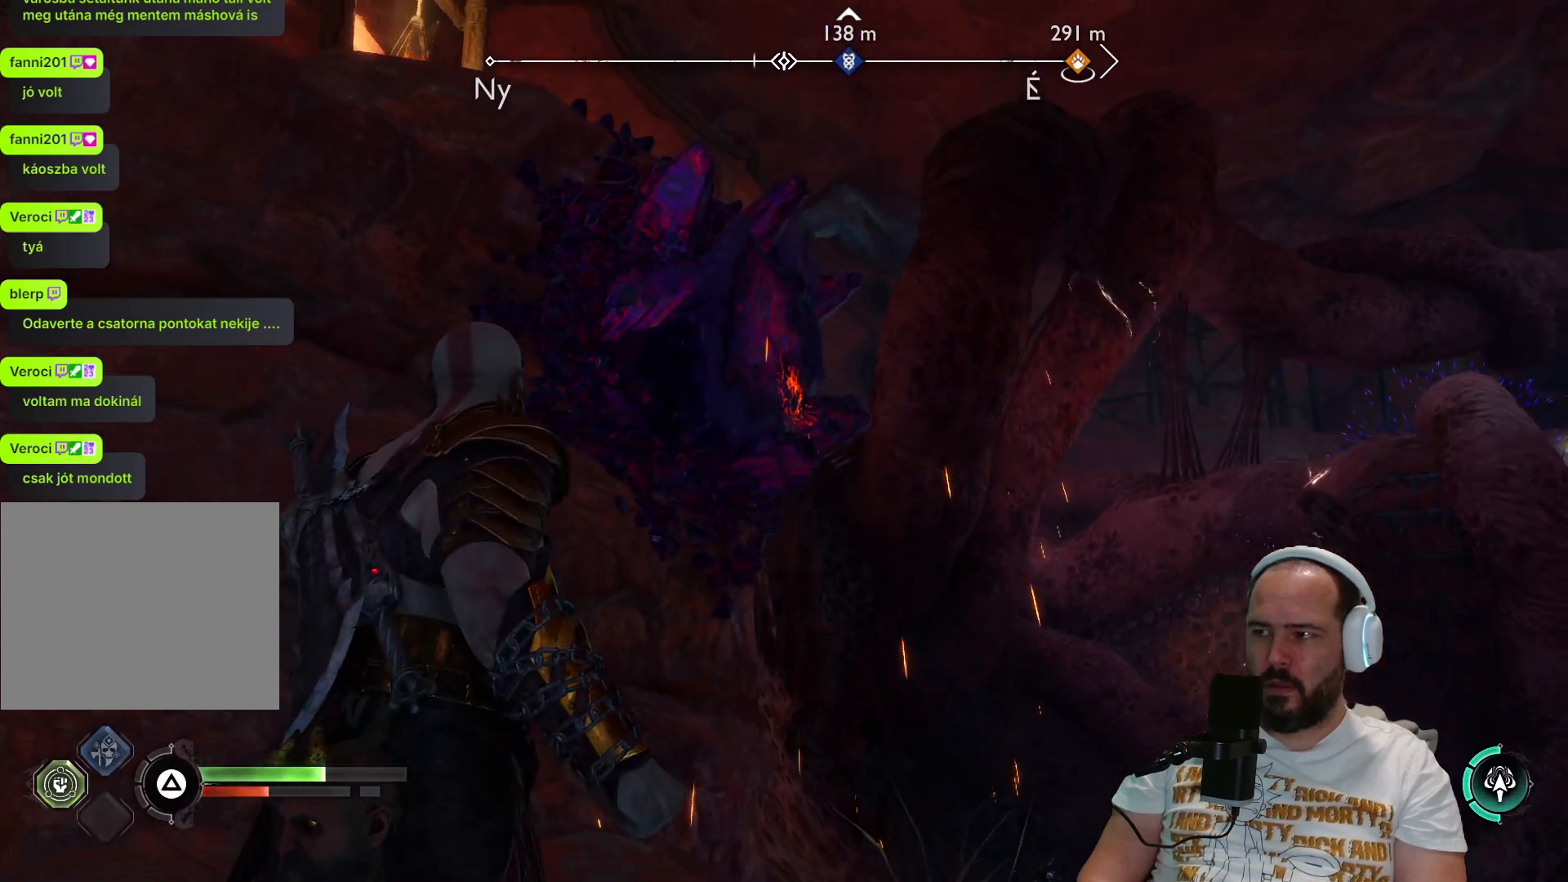
{"buttons": [], "left_stick": "center", "right_stick": "center", "events": []}
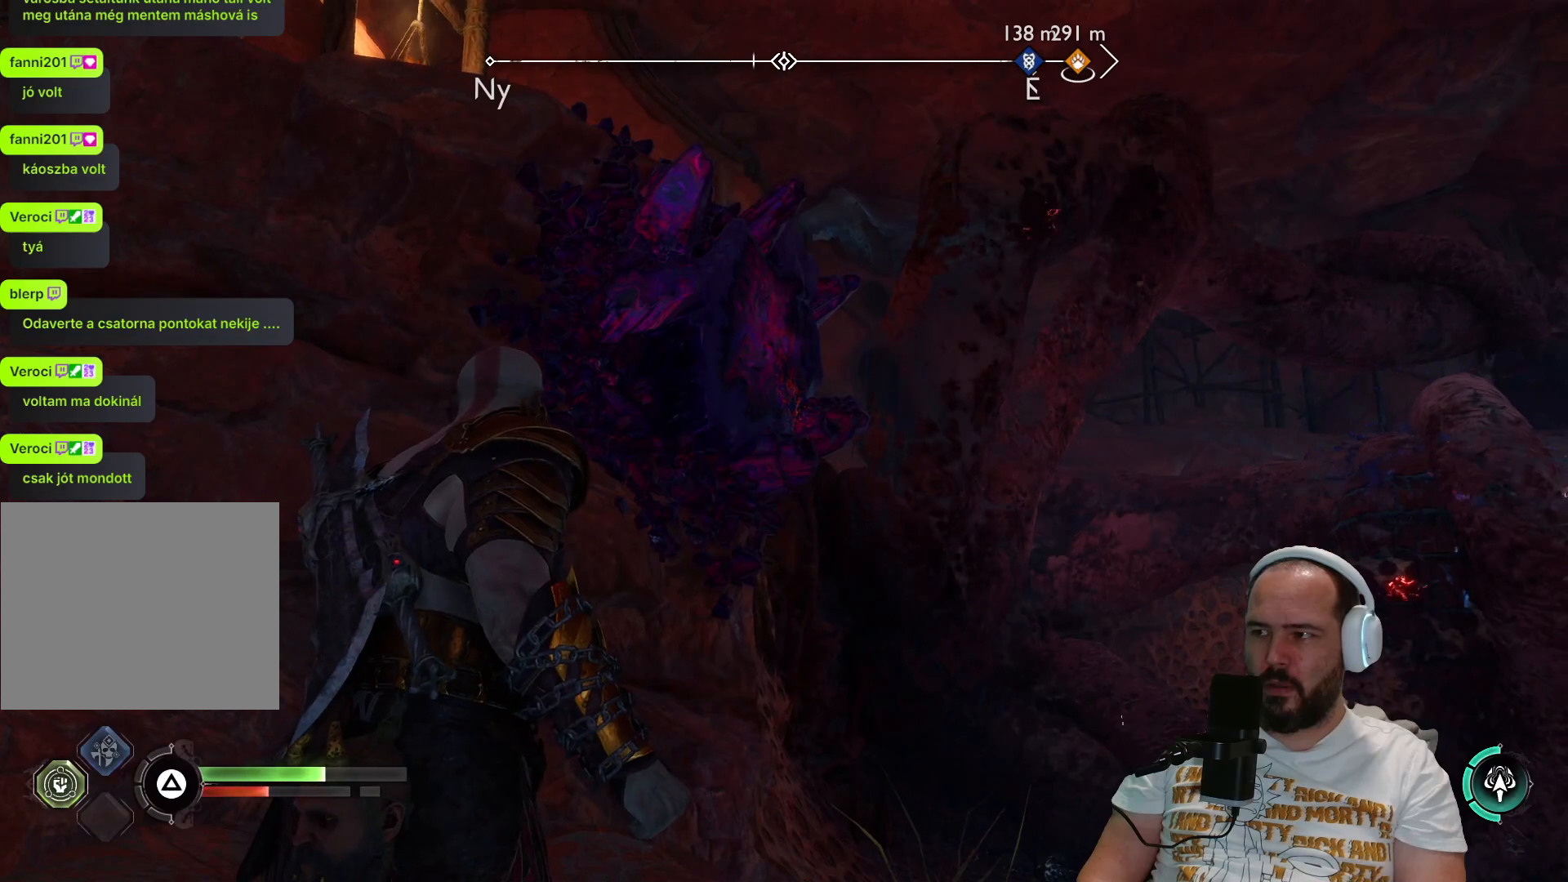
{"buttons": [], "left_stick": "center", "right_stick": "center", "events": []}
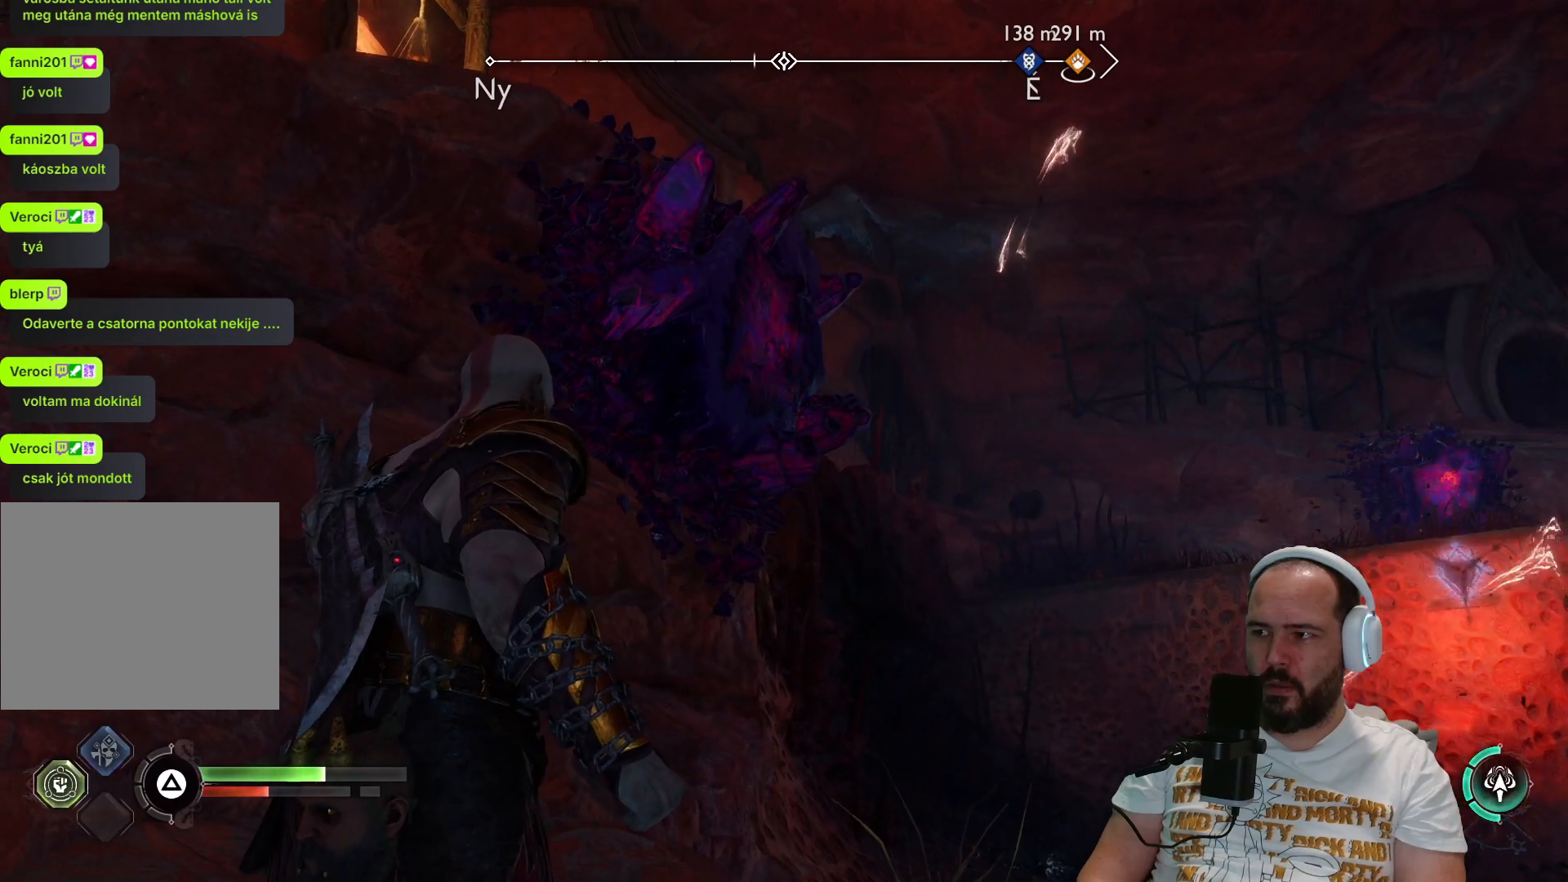
{"buttons": [], "left_stick": "center", "right_stick": "down-right", "events": [[150, "right_stick", "down-right"]]}
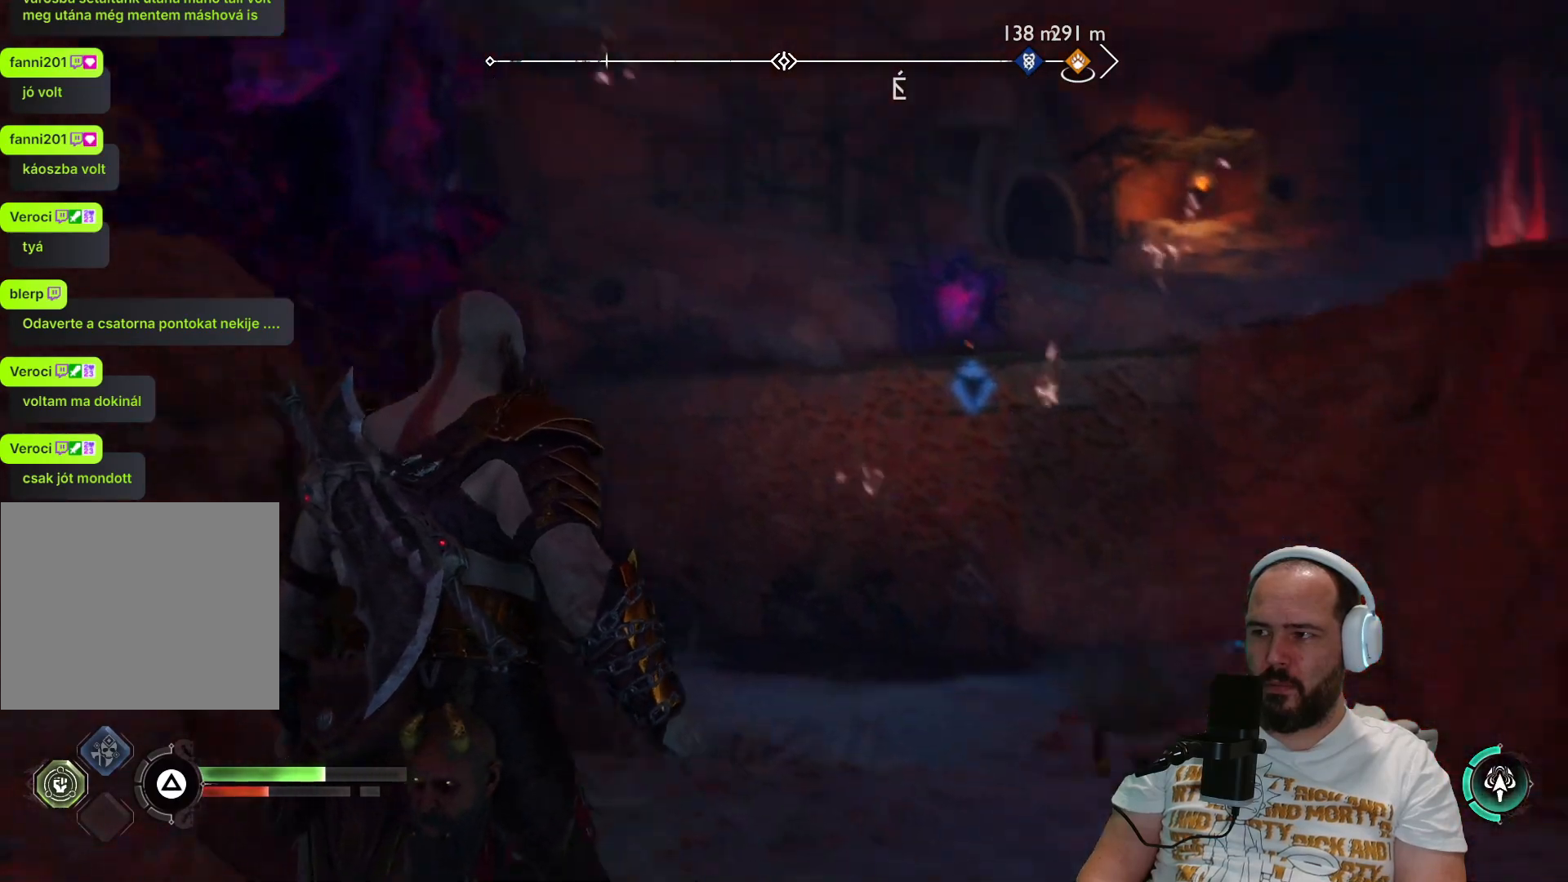
{"buttons": [], "left_stick": "center", "right_stick": "center", "events": [[17, "right_stick", "center"]]}
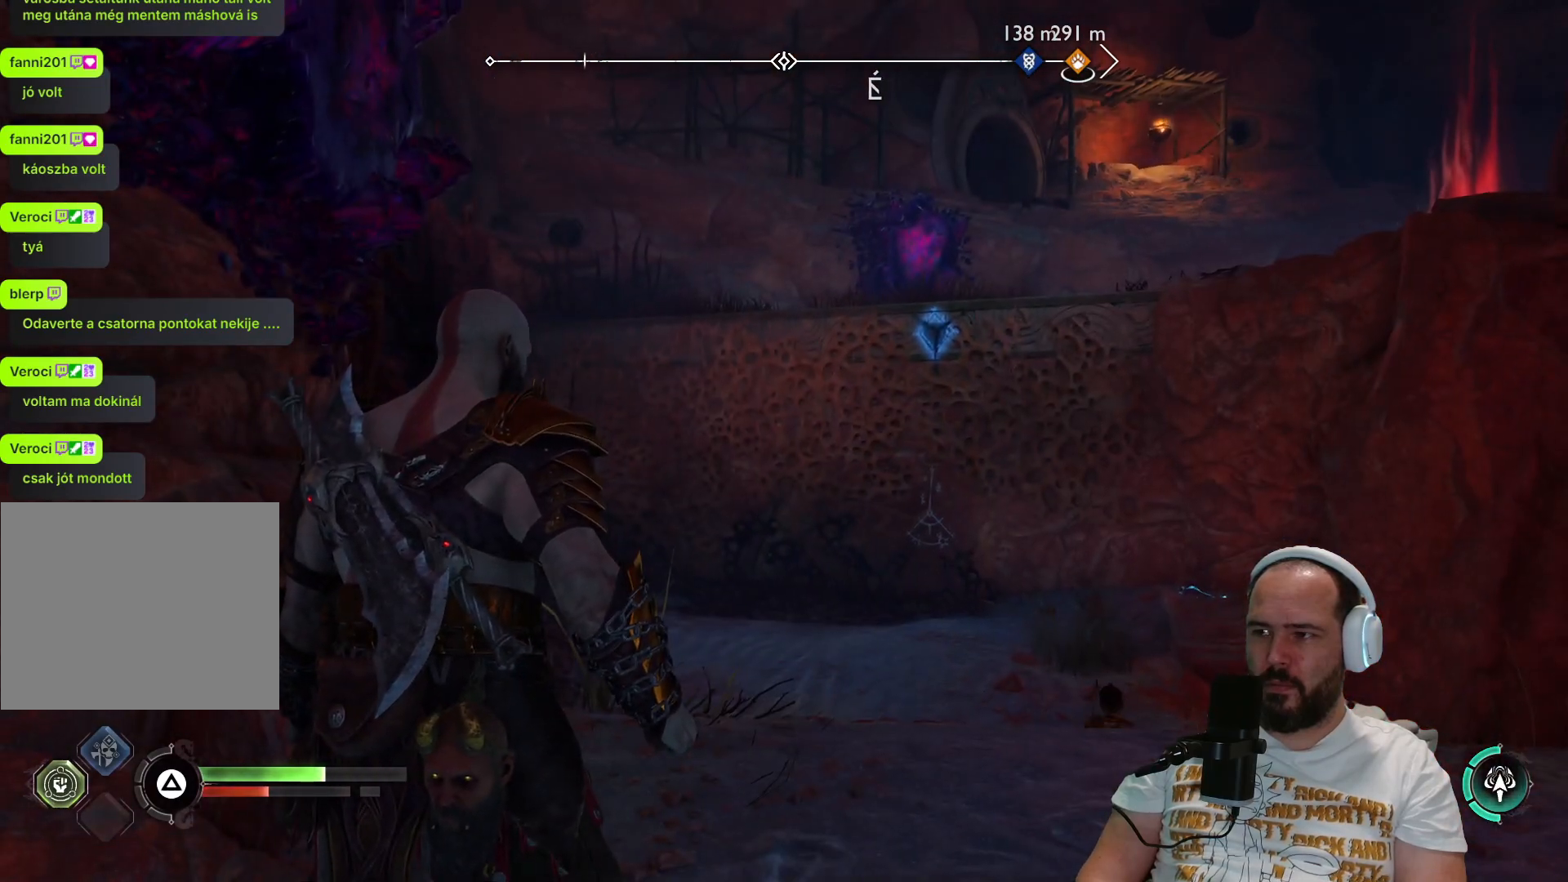
{"buttons": [], "left_stick": "up", "right_stick": "center", "events": [[183, "left_stick", "up"], [283, "L3", "down"], [483, "L3", "up"]]}
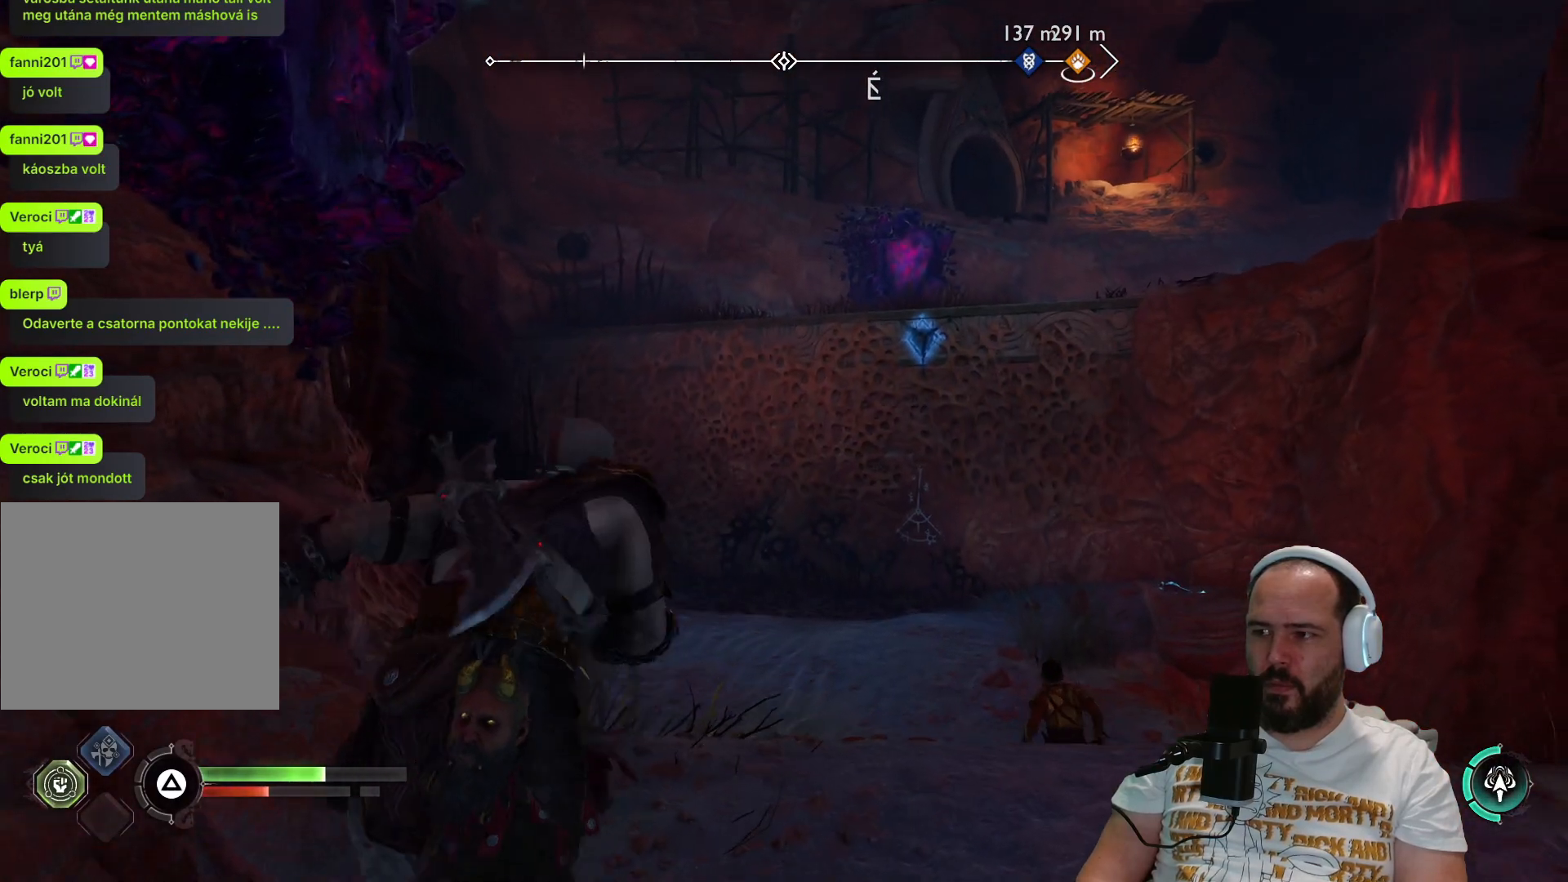
{"buttons": [], "left_stick": "up", "right_stick": "center", "events": []}
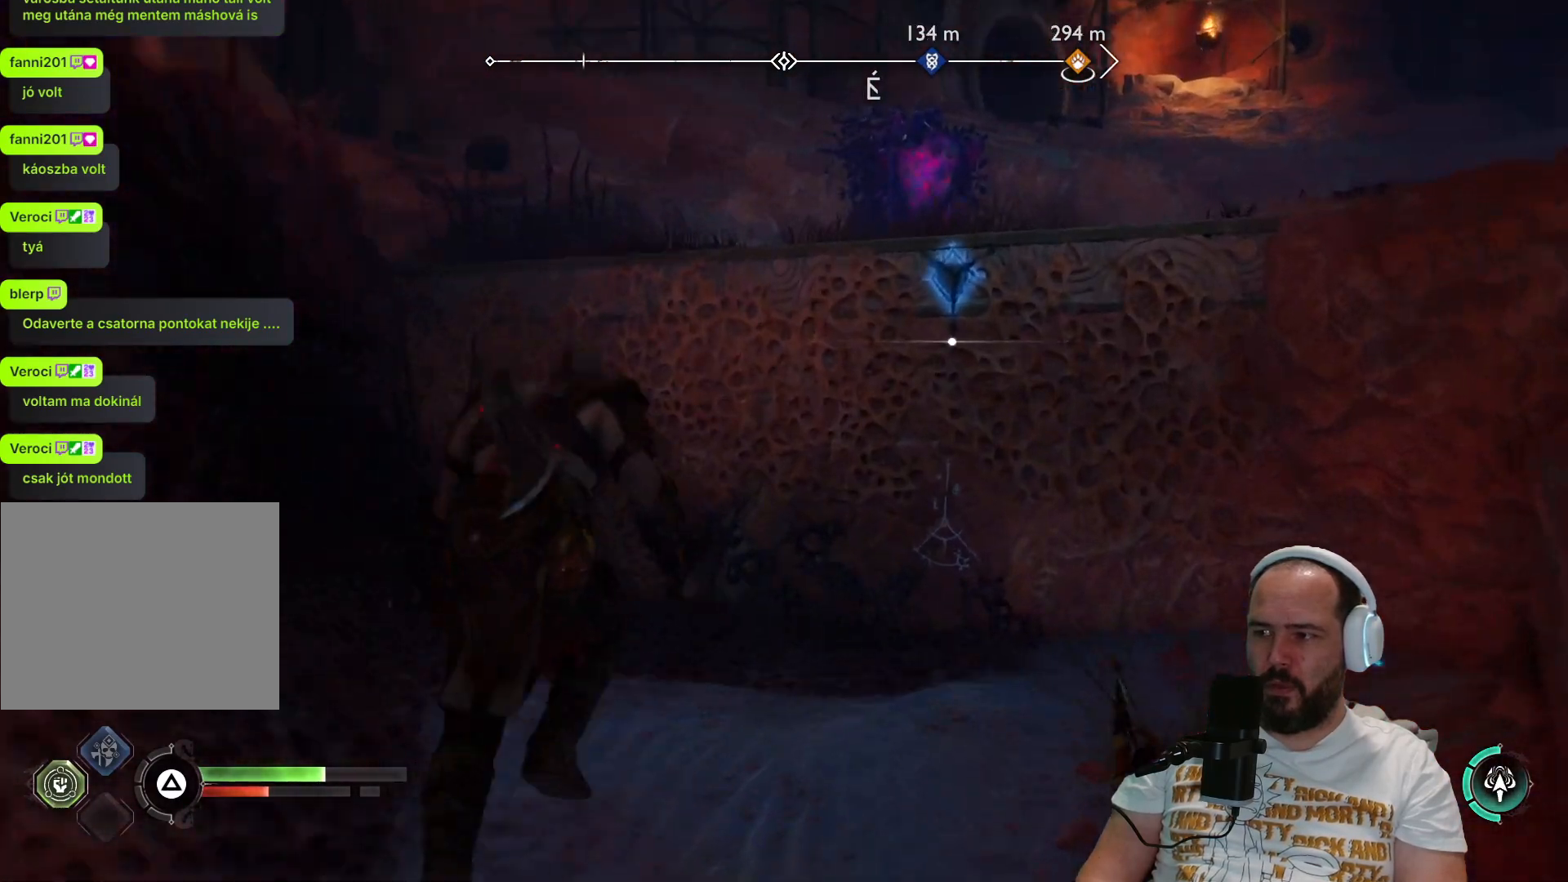
{"buttons": [], "left_stick": "up", "right_stick": "up-right", "events": [[283, "right_stick", "up-right"]]}
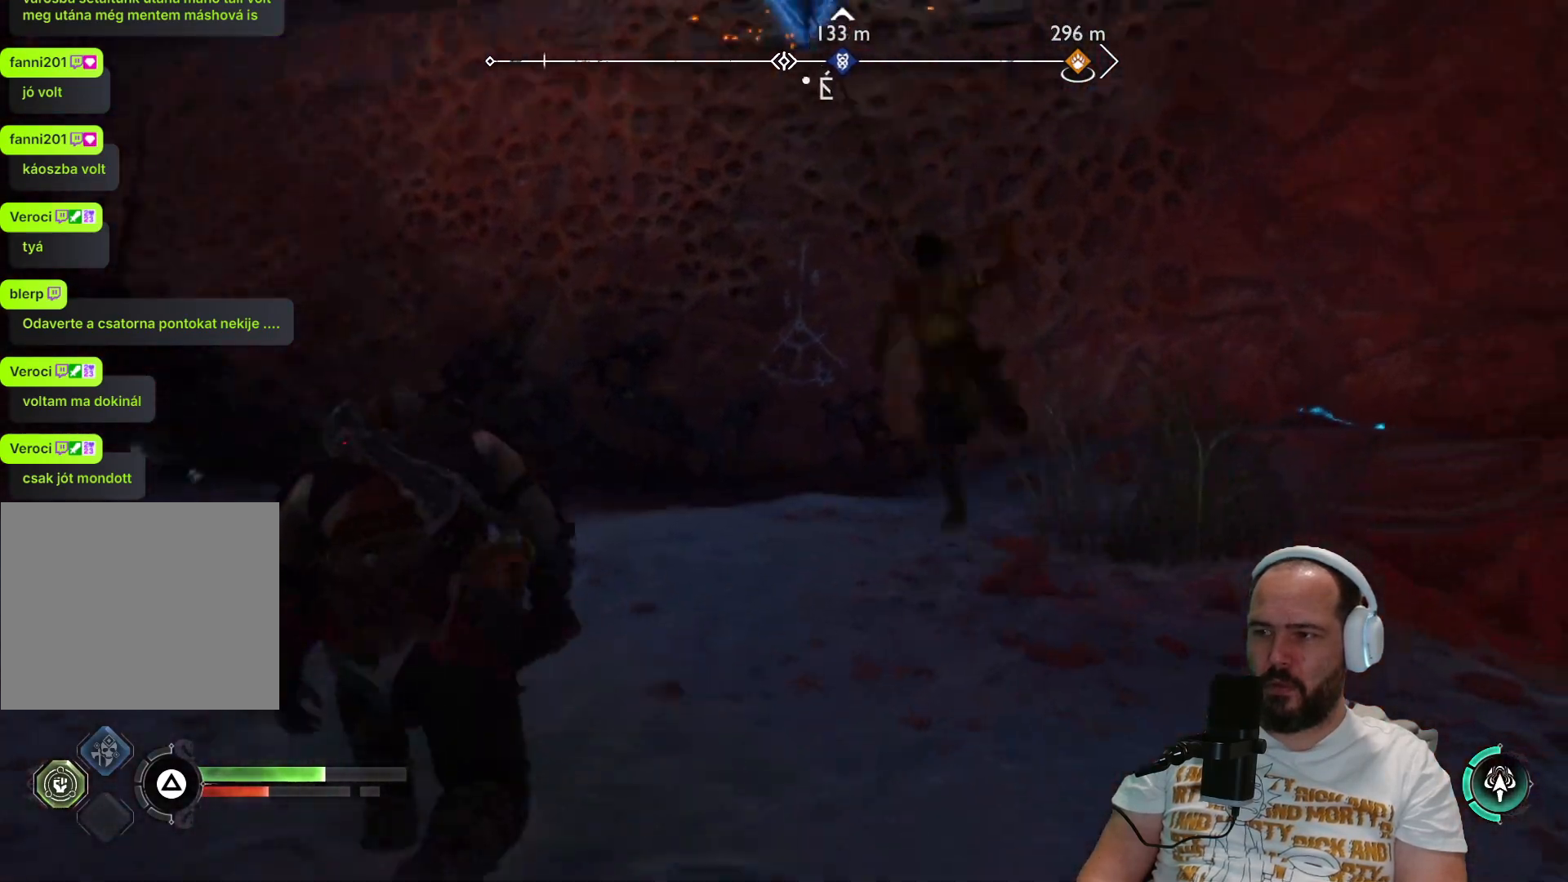
{"buttons": ["CIRCLE"], "left_stick": "up", "right_stick": "center", "events": [[250, "right_stick", "center"], [433, "CIRCLE", "down"]]}
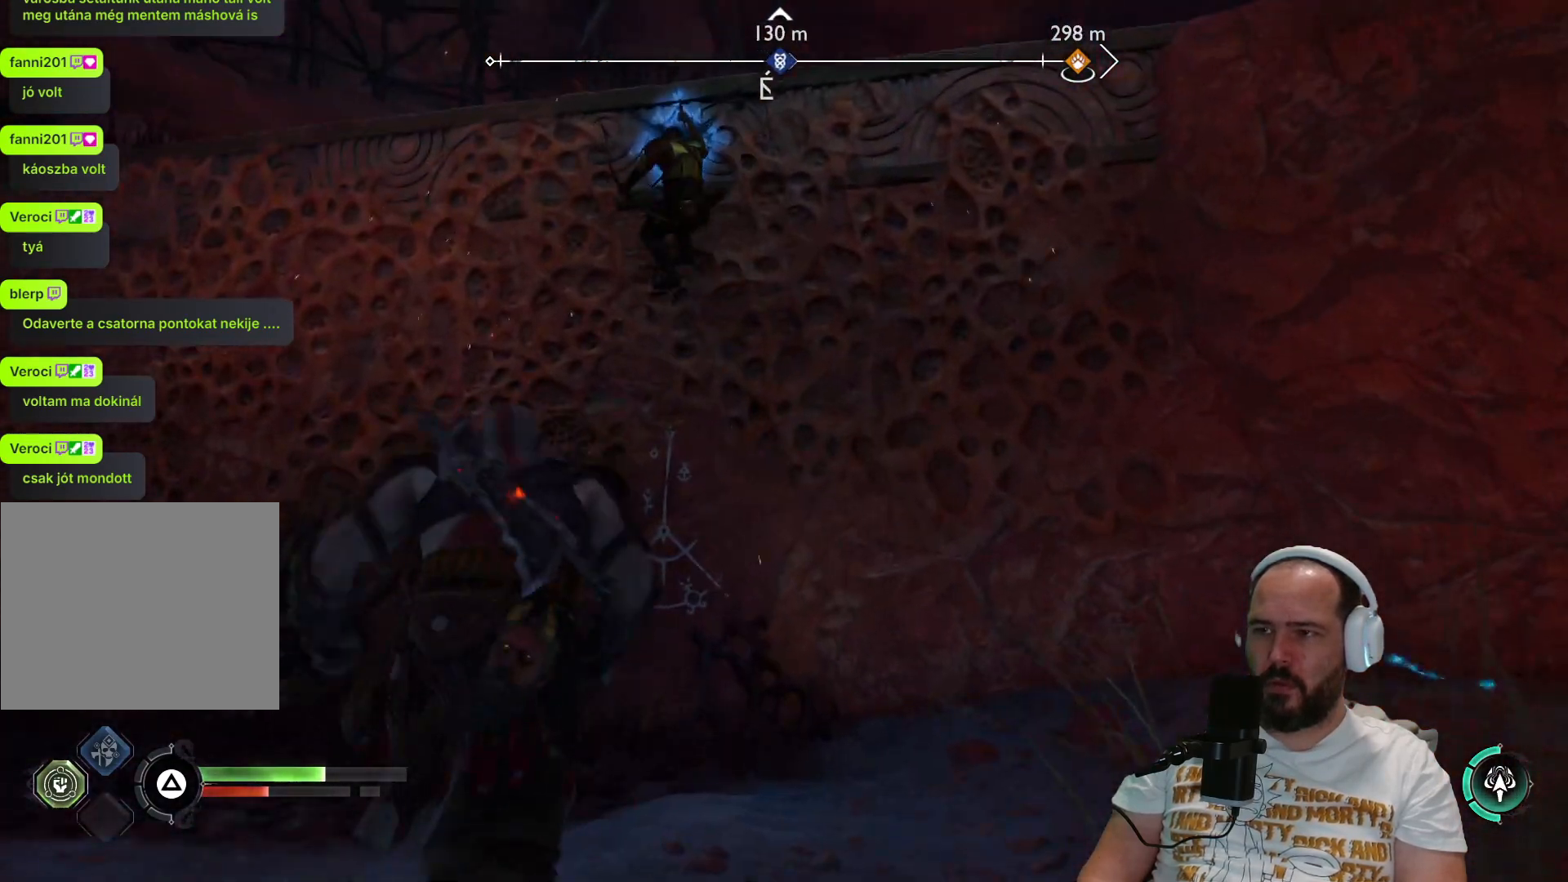
{"buttons": [], "left_stick": "up", "right_stick": "center", "events": [[83, "CIRCLE", "up"]]}
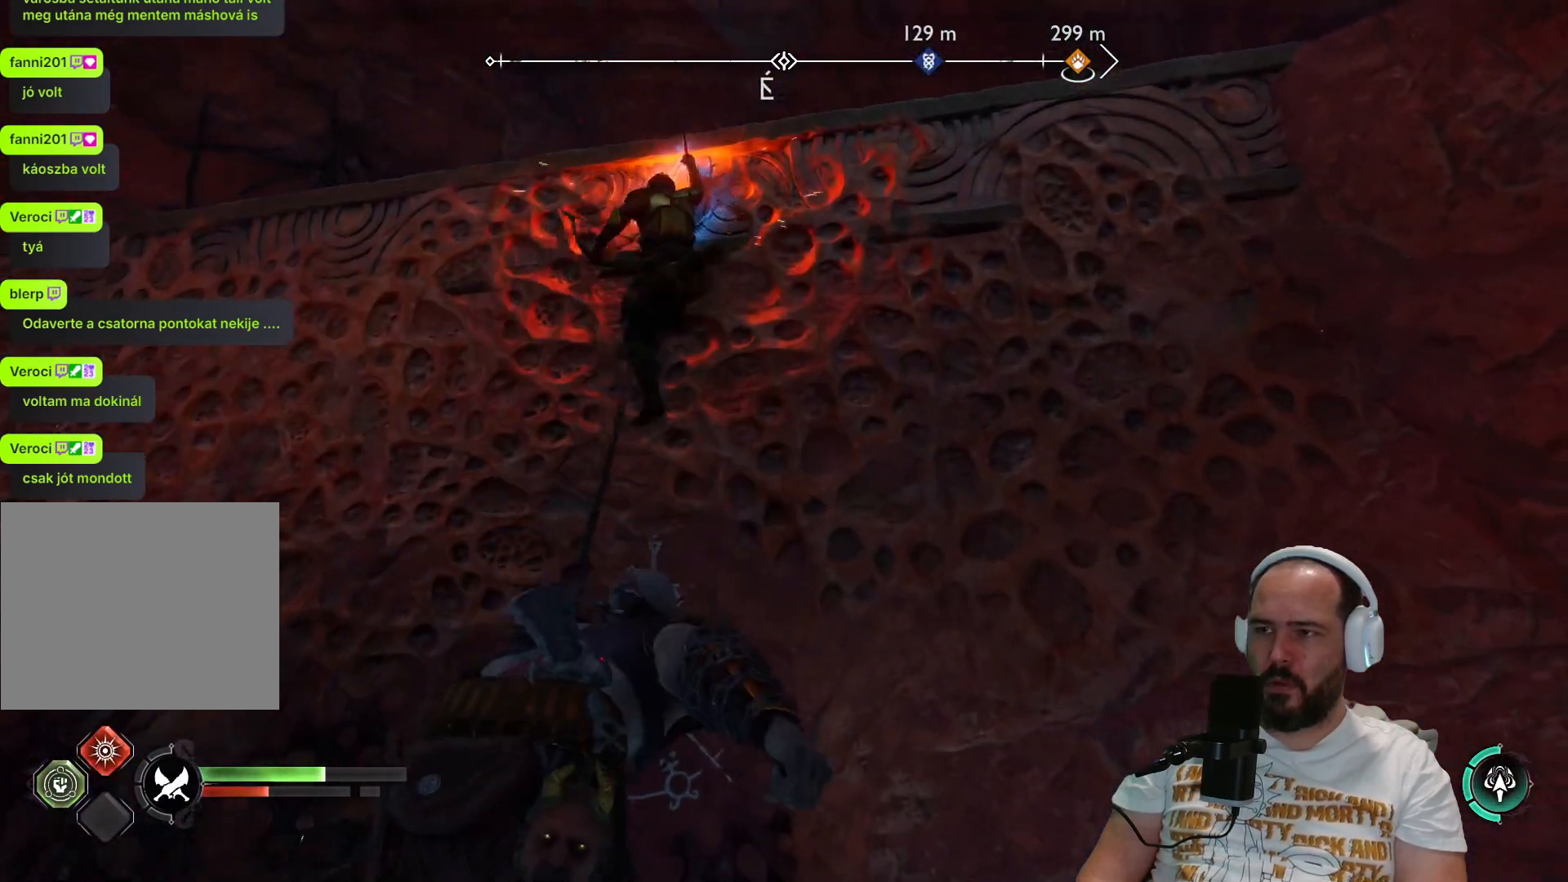
{"buttons": [], "left_stick": "up", "right_stick": "center", "events": [[217, "L3", "down"], [383, "L3", "up"]]}
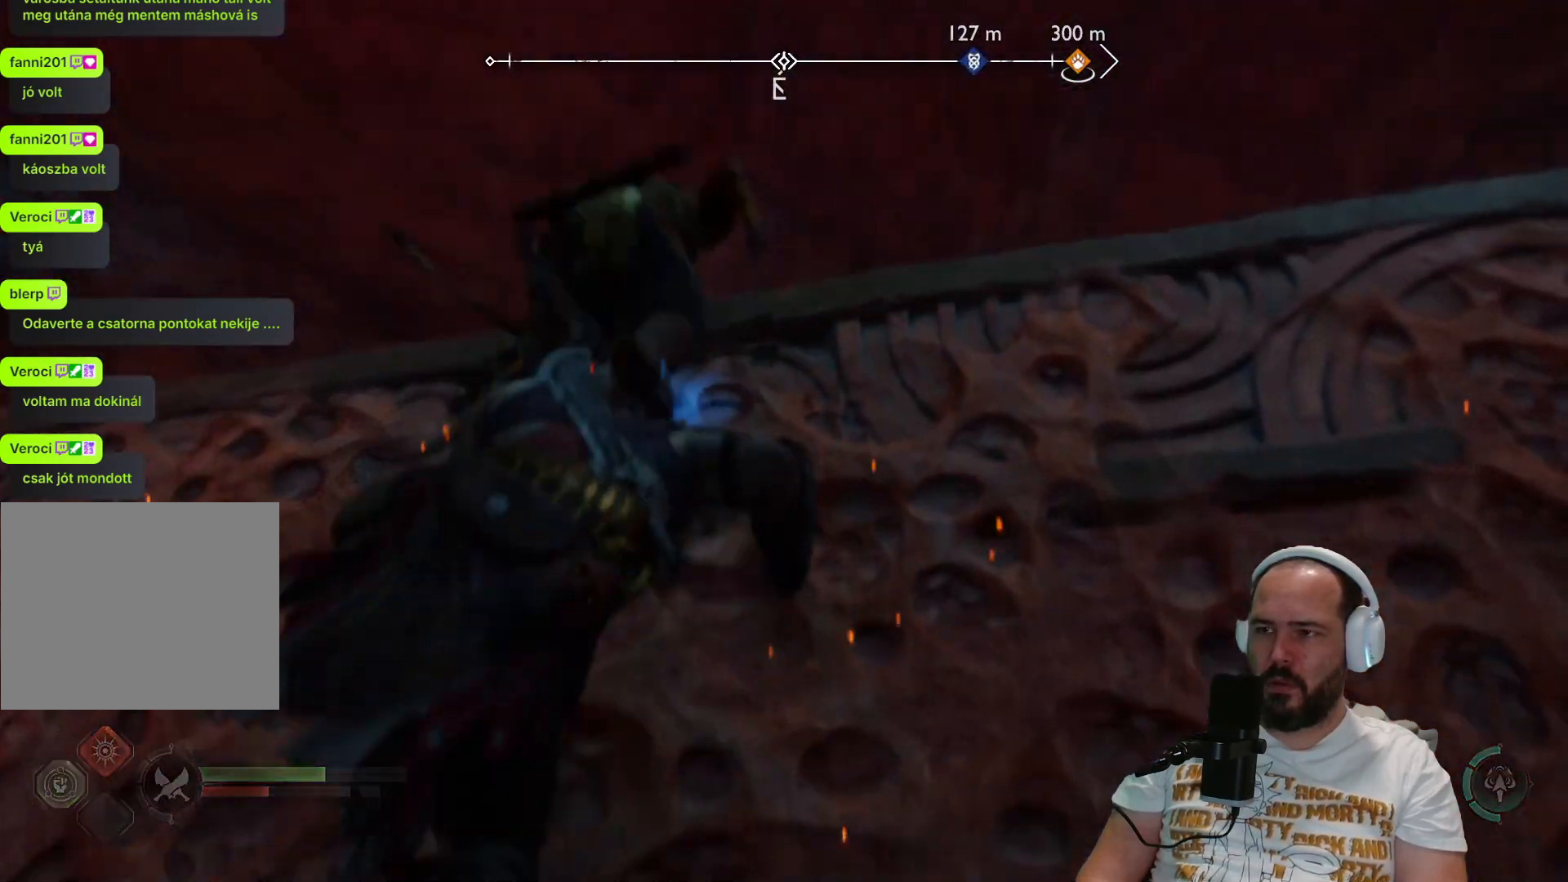
{"buttons": [], "left_stick": "up", "right_stick": "down", "events": [[283, "right_stick", "down"]]}
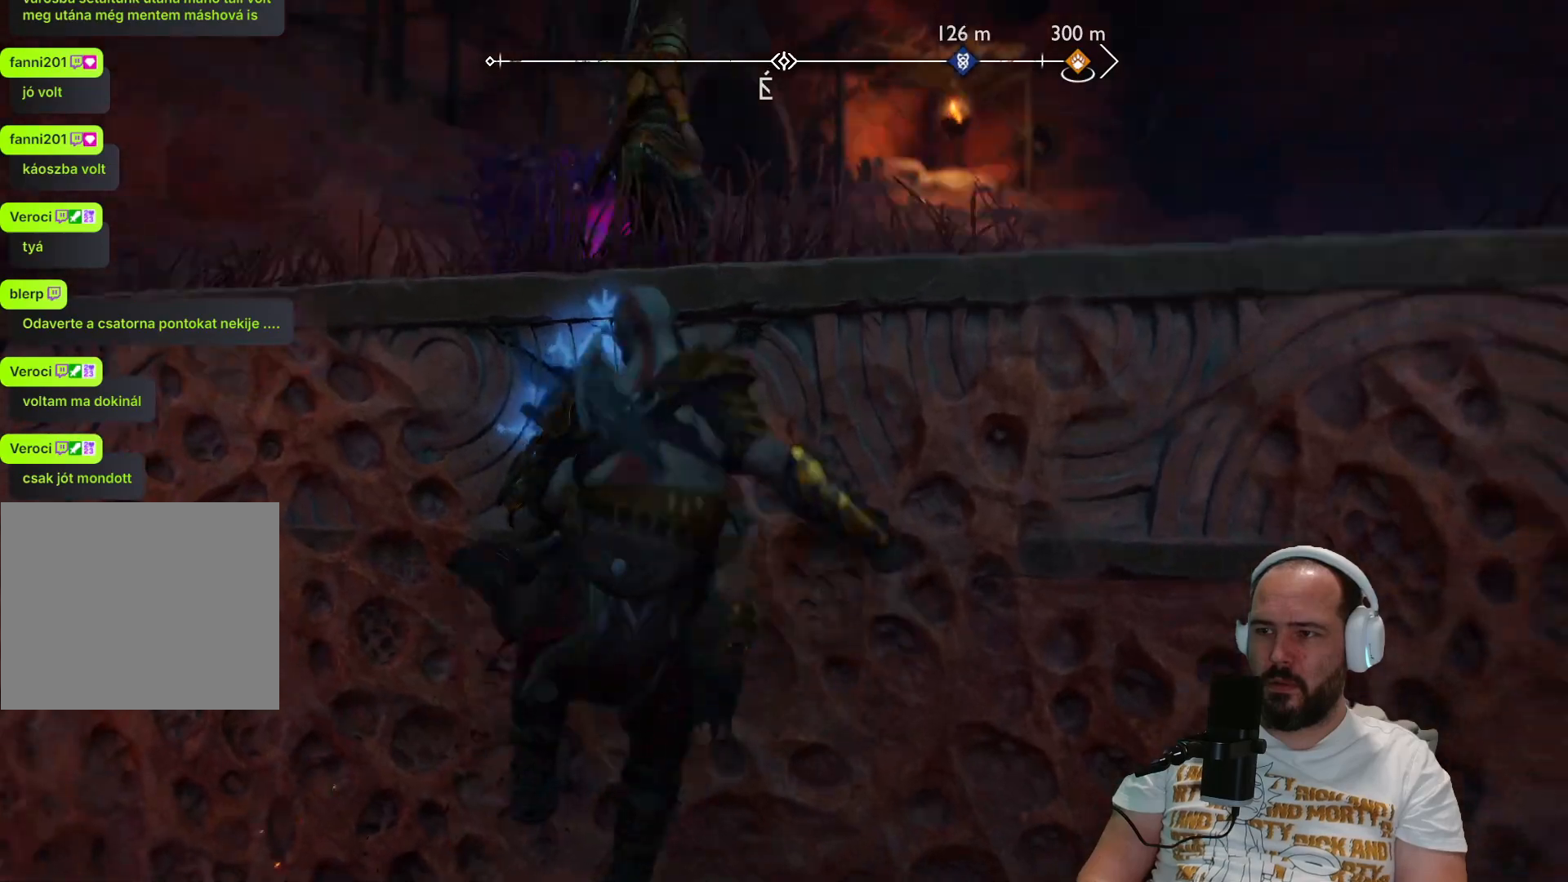
{"buttons": [], "left_stick": "center", "right_stick": "up", "events": [[83, "right_stick", "center"], [350, "left_stick", "center"], [383, "right_stick", "up"]]}
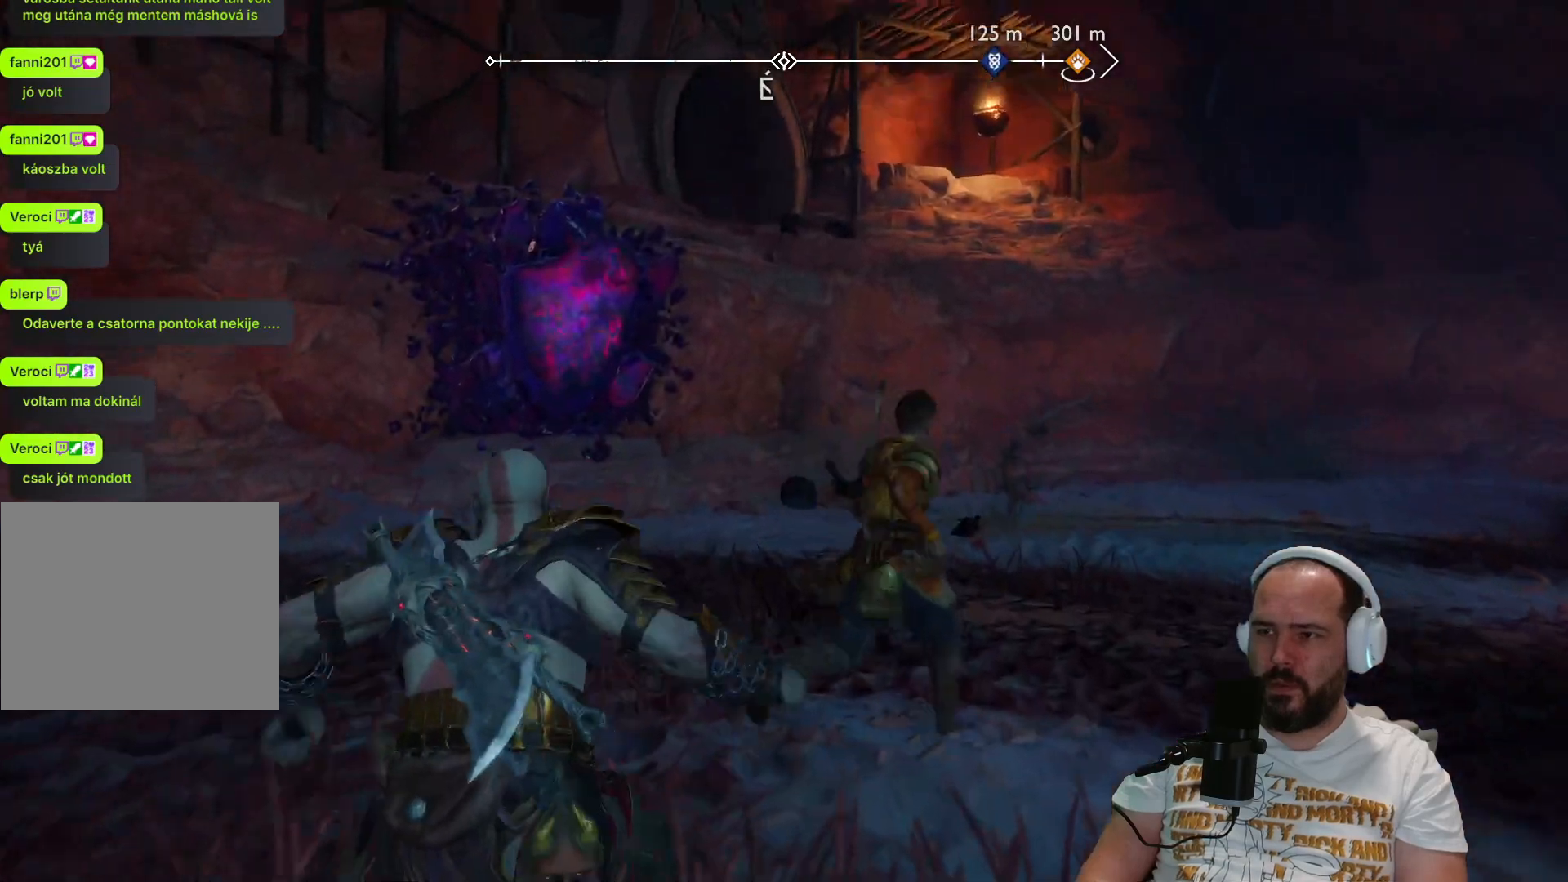
{"buttons": [], "left_stick": "up-left", "right_stick": "right", "events": [[33, "right_stick", "up-left"], [100, "left_stick", "up-right"], [183, "right_stick", "right"], [283, "left_stick", "up-left"]]}
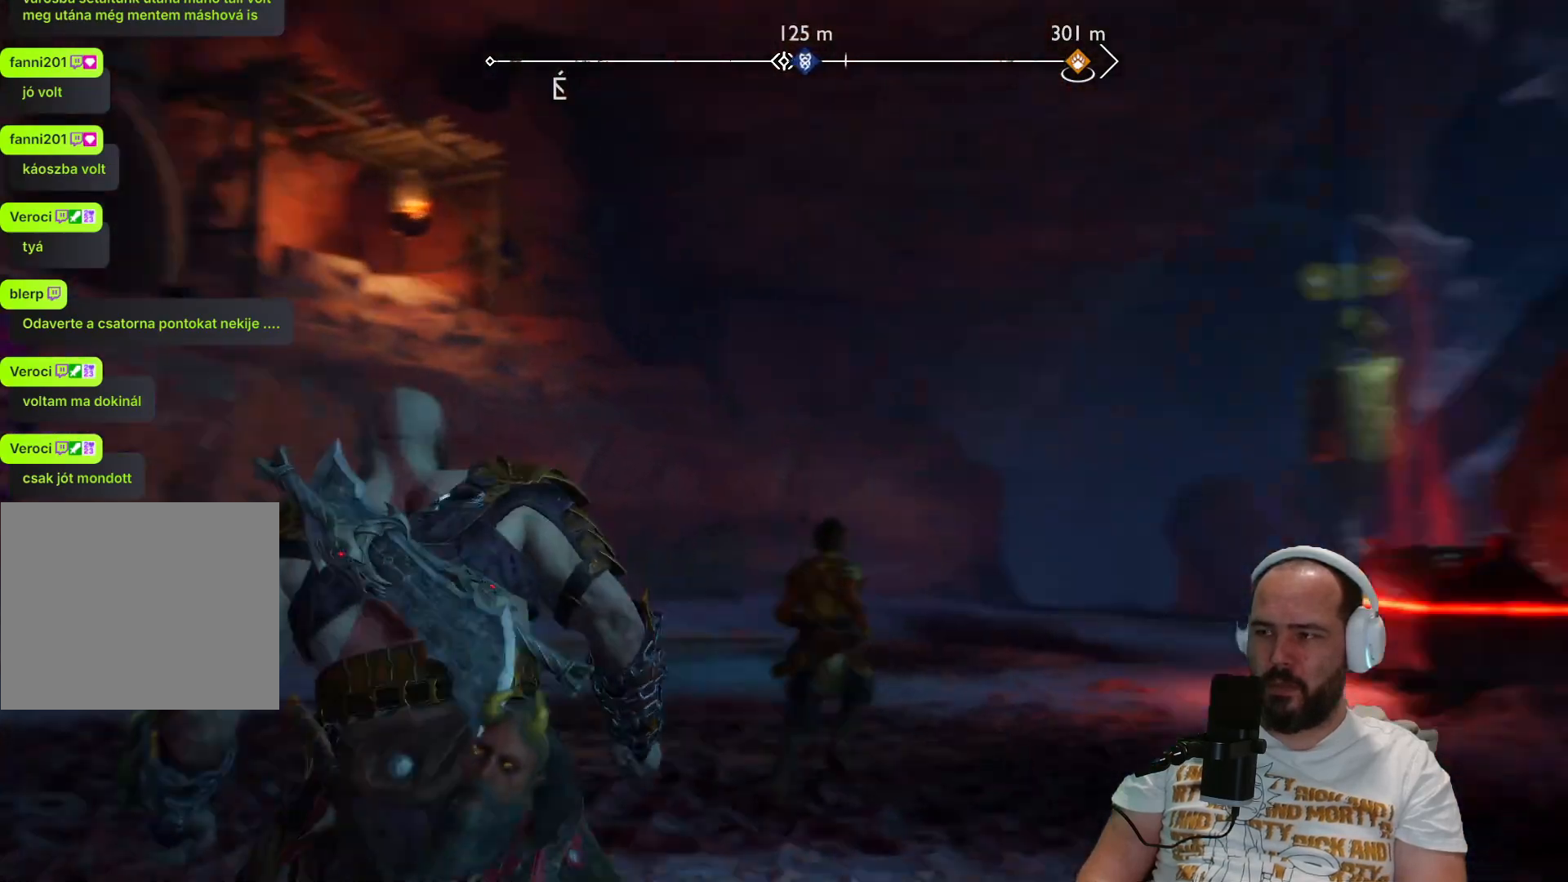
{"buttons": [], "left_stick": "up-left", "right_stick": "center", "events": [[250, "right_stick", "center"]]}
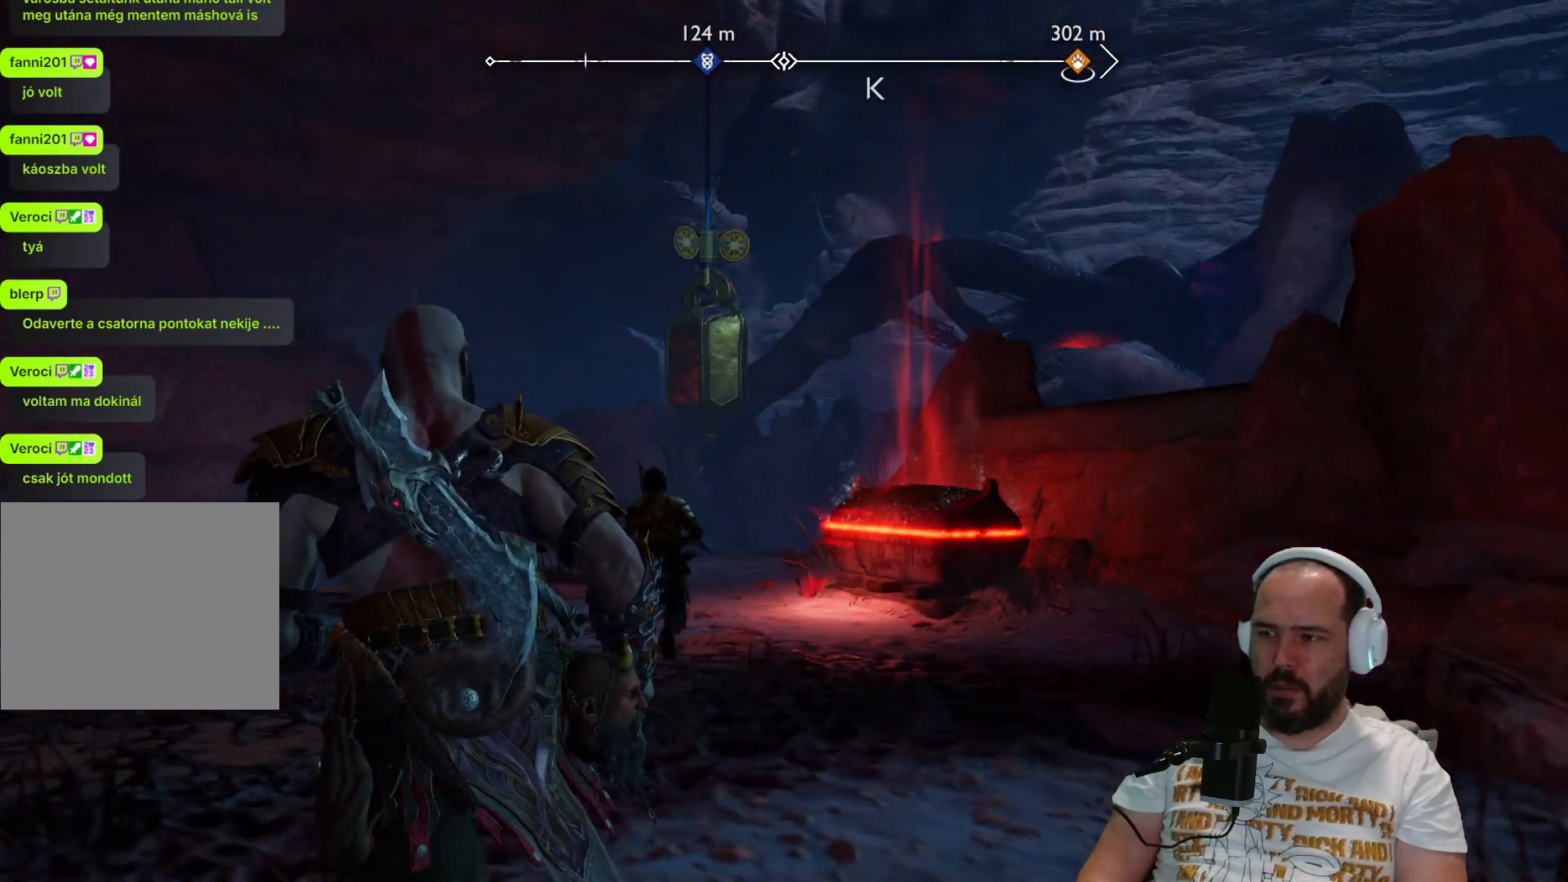
{"buttons": [], "left_stick": "up", "right_stick": "center", "events": [[100, "L3", "down"], [100, "left_stick", "up"], [133, "right_stick", "down-right"], [250, "L3", "up"], [467, "right_stick", "center"]]}
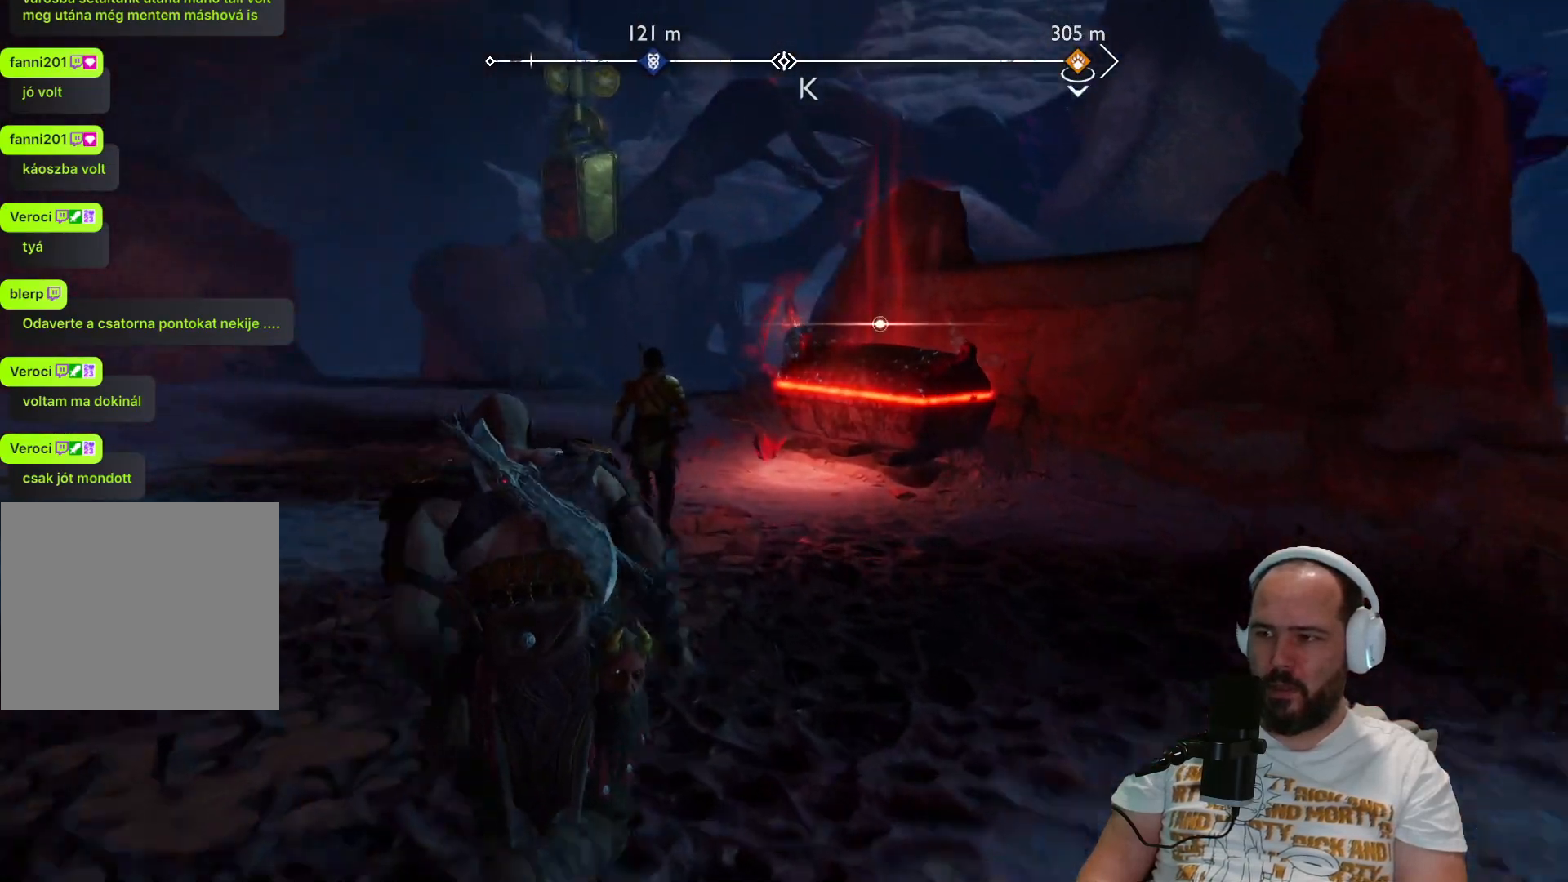
{"buttons": [], "left_stick": "up", "right_stick": "center", "events": []}
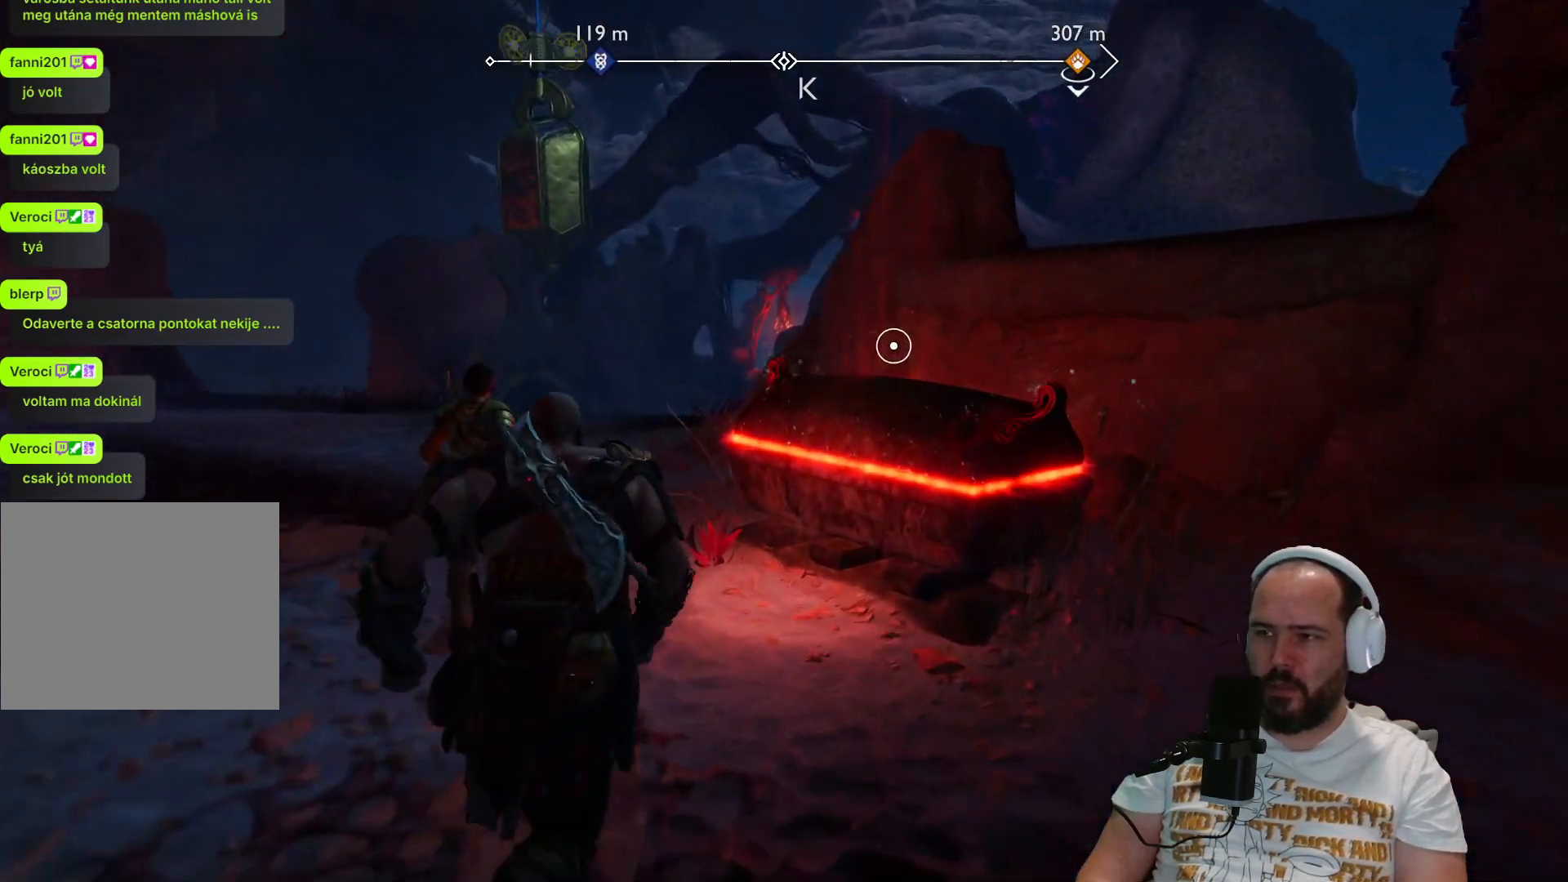
{"buttons": [], "left_stick": "center", "right_stick": "center", "events": [[267, "CIRCLE", "down"], [300, "left_stick", "up-right"], [383, "CIRCLE", "up"], [400, "left_stick", "center"]]}
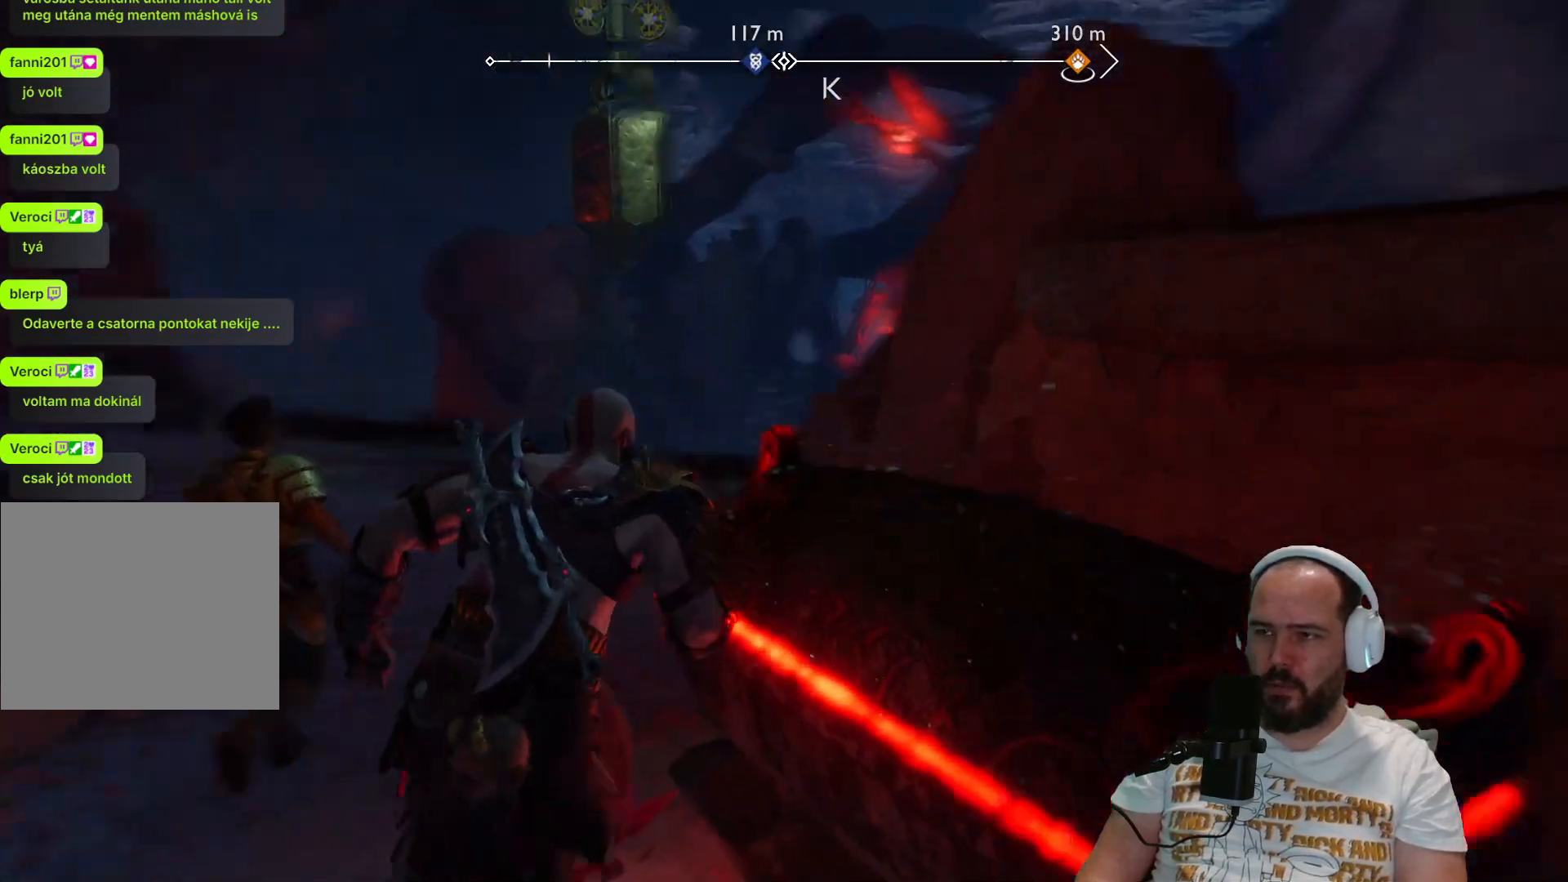
{"buttons": [], "left_stick": "center", "right_stick": "center", "events": []}
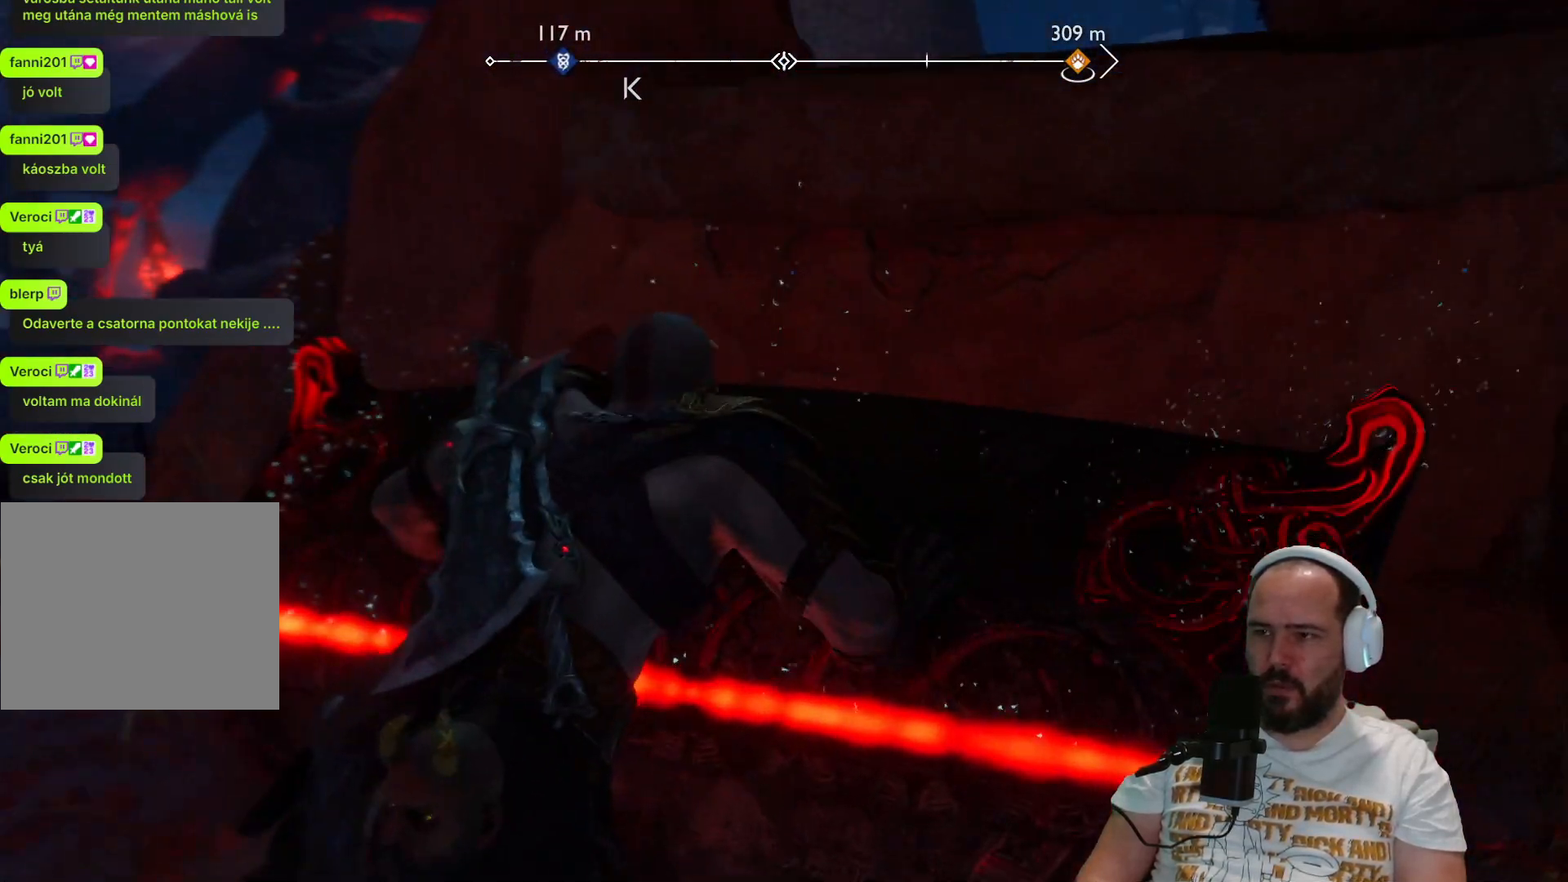
{"buttons": [], "left_stick": "center", "right_stick": "center", "events": []}
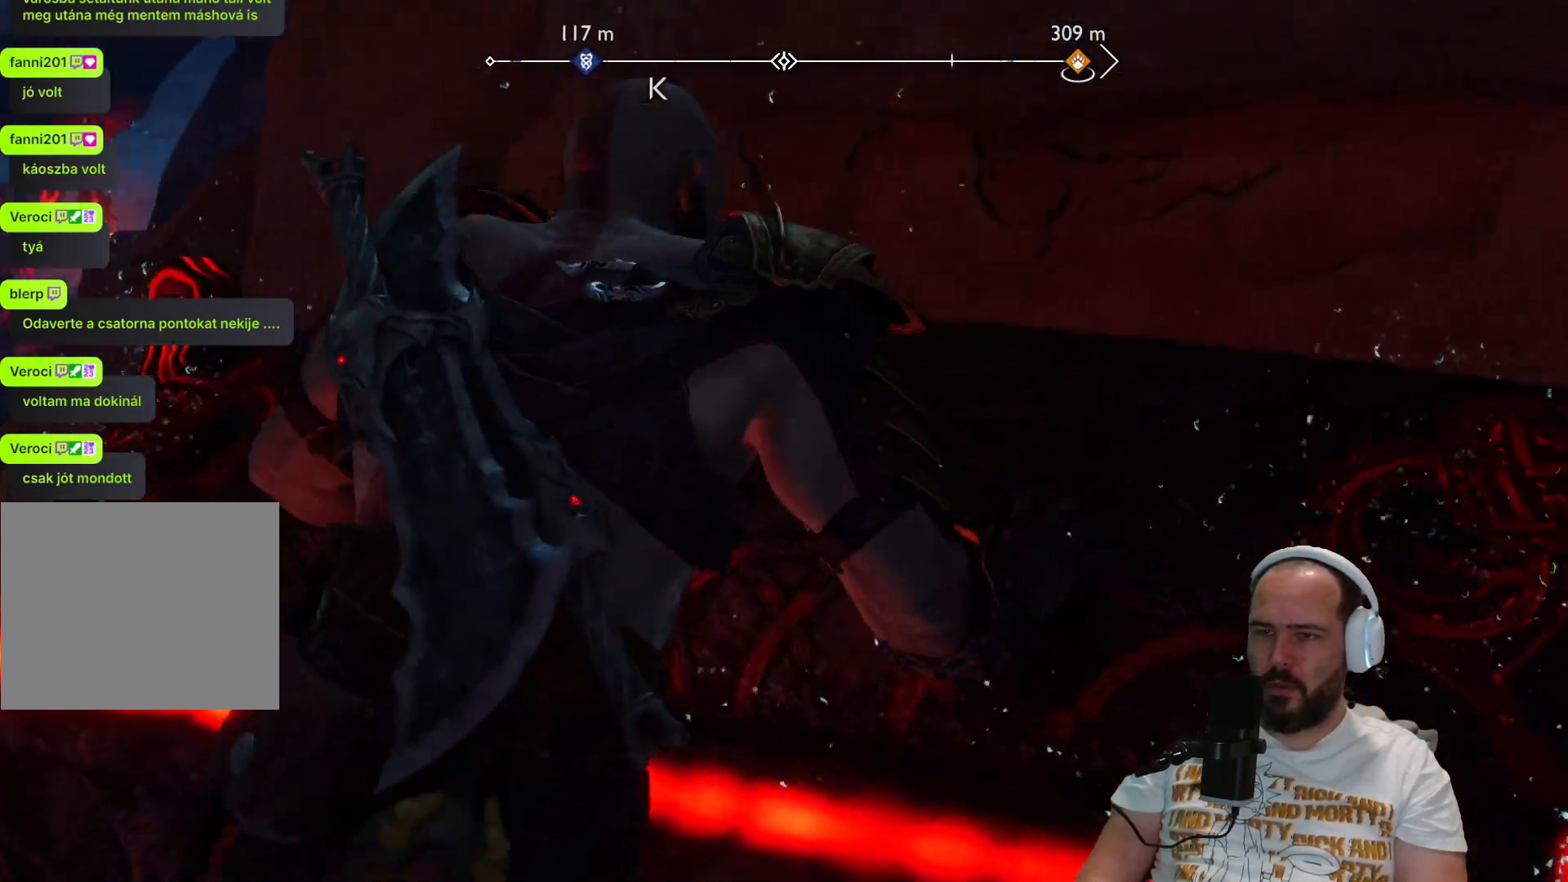
{"buttons": [], "left_stick": "center", "right_stick": "center", "events": []}
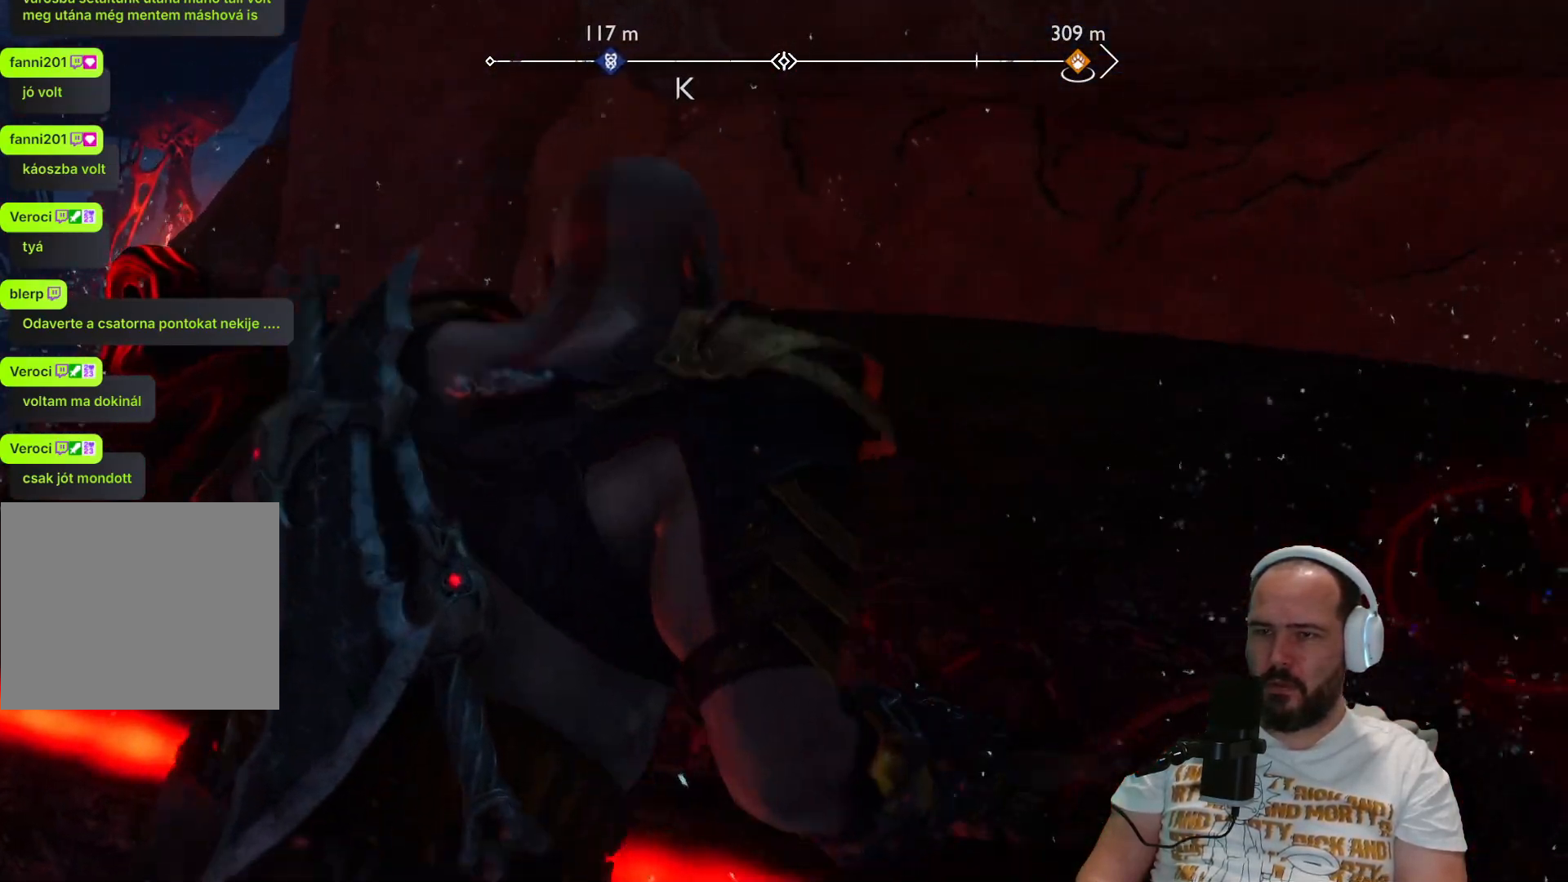
{"buttons": [], "left_stick": "center", "right_stick": "center", "events": []}